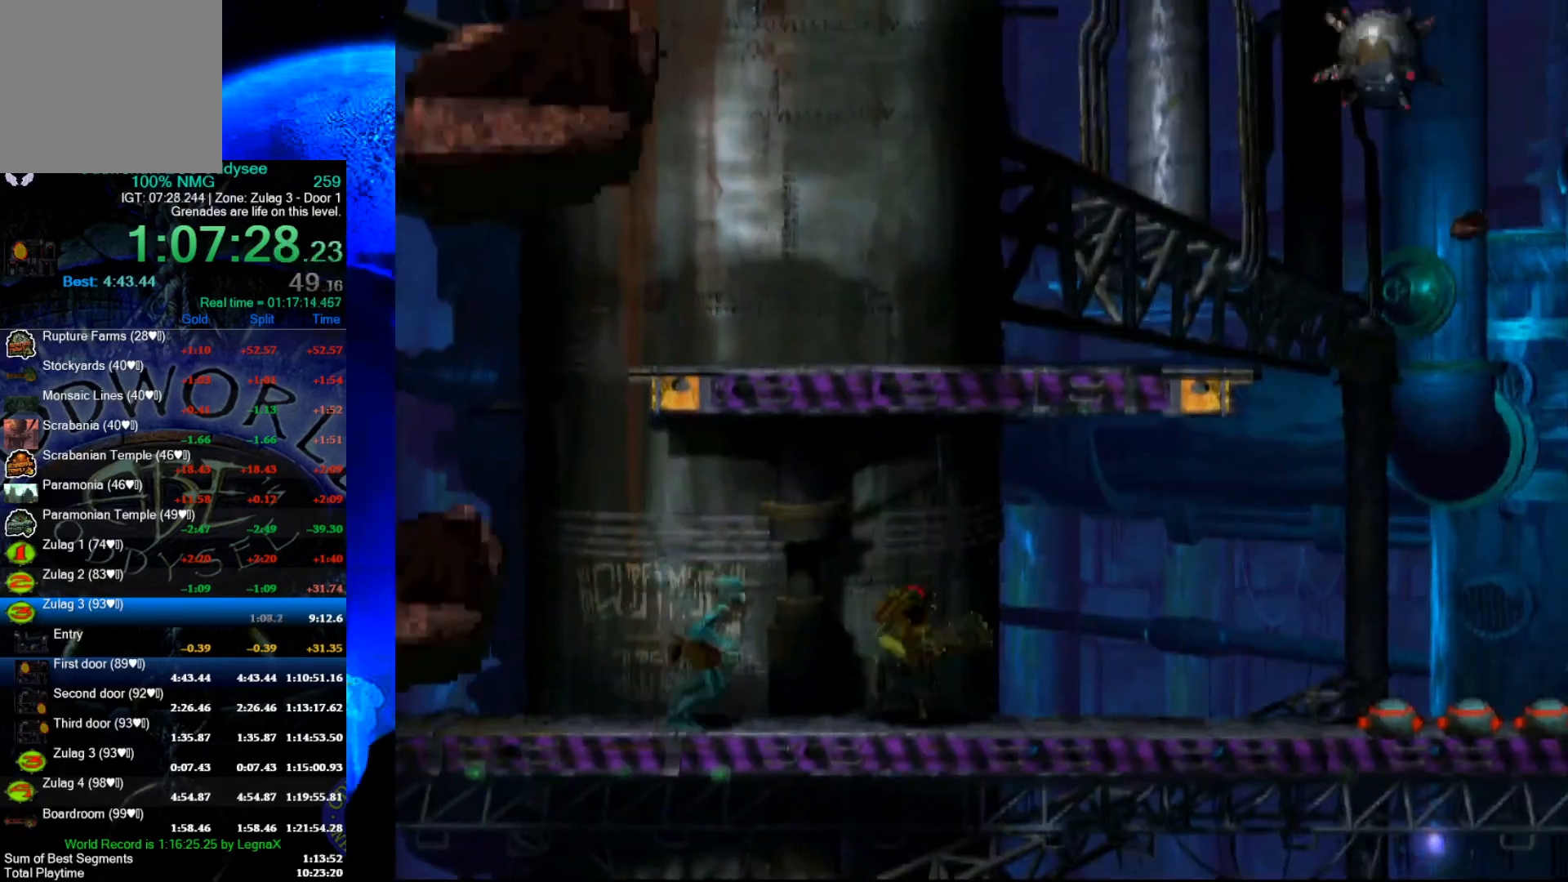
Gameplay with a controller (Xbox layout); each line is a JSON object with the inputs held at the frame after it. "events" lists button and stick changes between this image and that frame as [ms after this image, input, new state], when the widget could be followed in between. Not read: right_stick.
{"buttons": ["R1"], "left_stick": "right", "events": []}
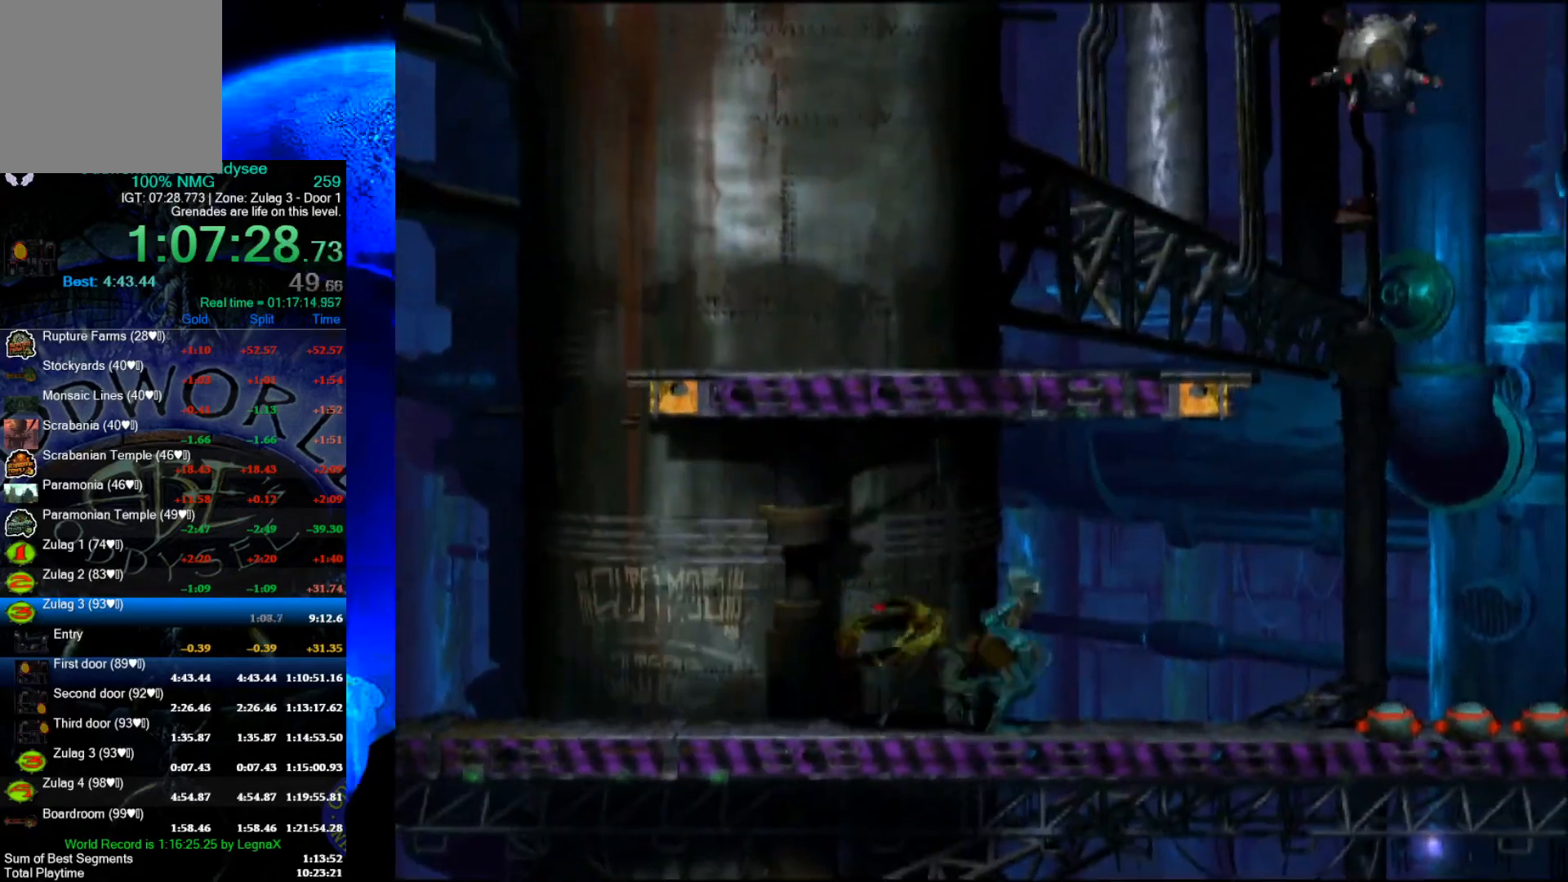
{"buttons": ["Y", "R1"], "left_stick": "right", "events": [[400, "Y", "down"]]}
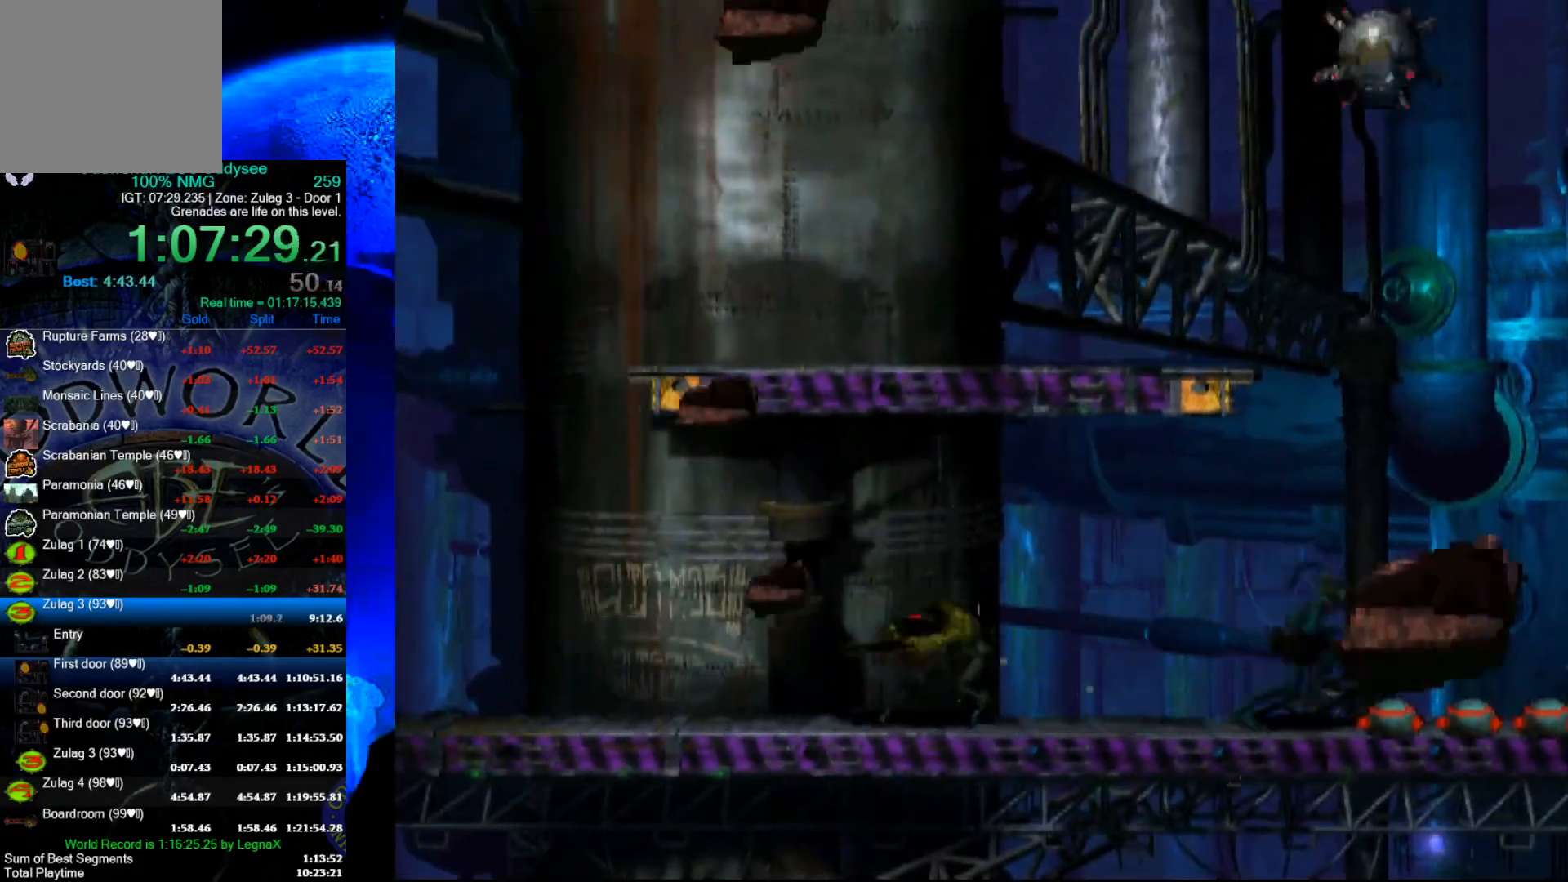
{"buttons": [], "left_stick": "right", "events": [[267, "Y", "up"], [300, "R1", "up"]]}
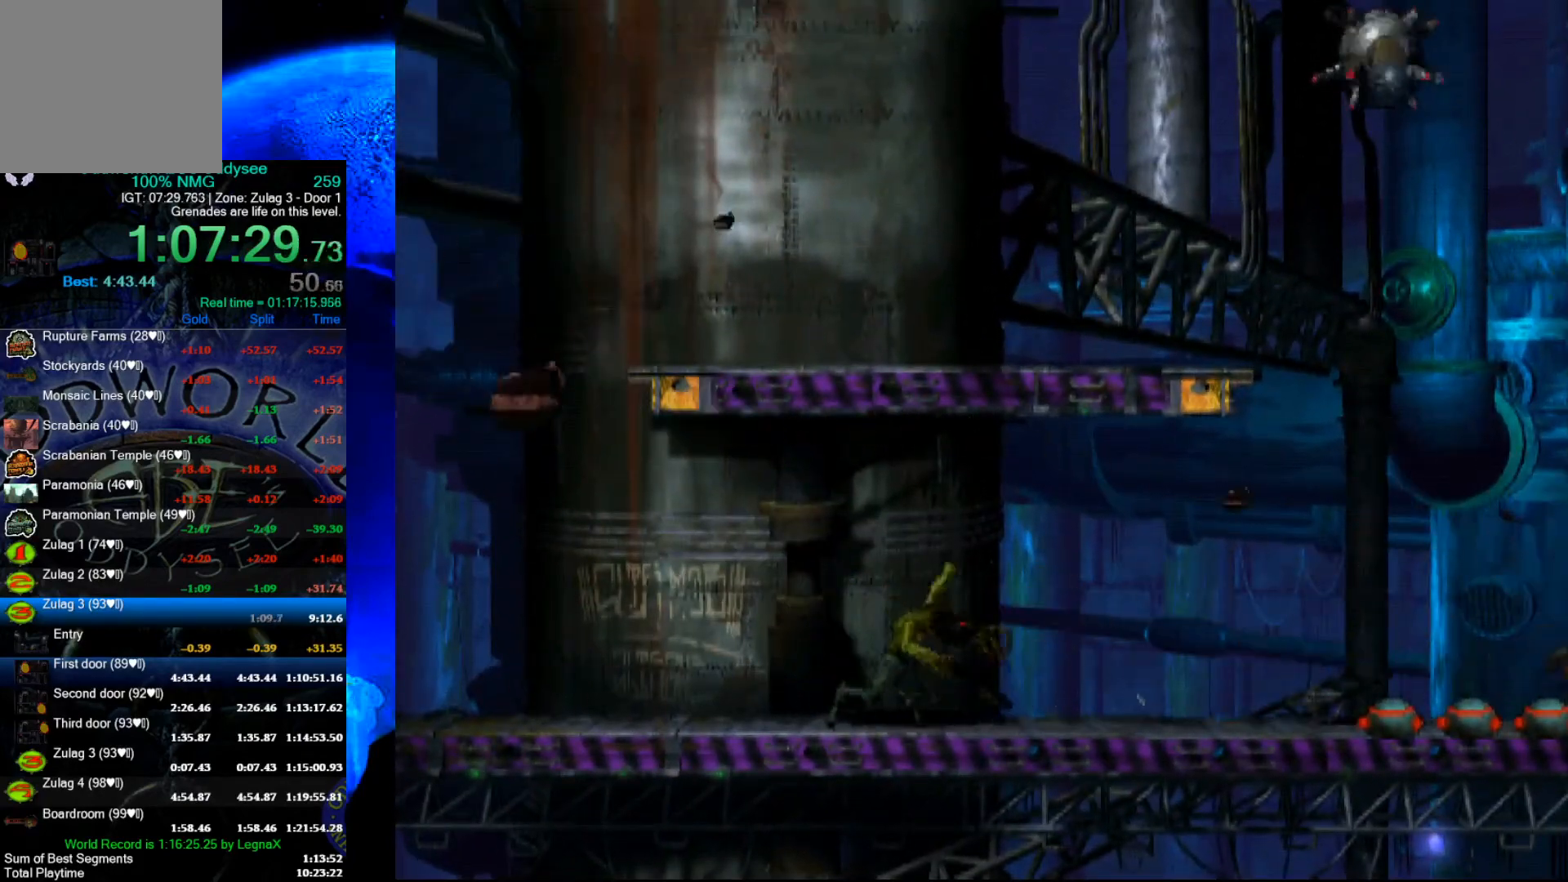
{"buttons": [], "left_stick": "center", "events": [[467, "left_stick", "center"]]}
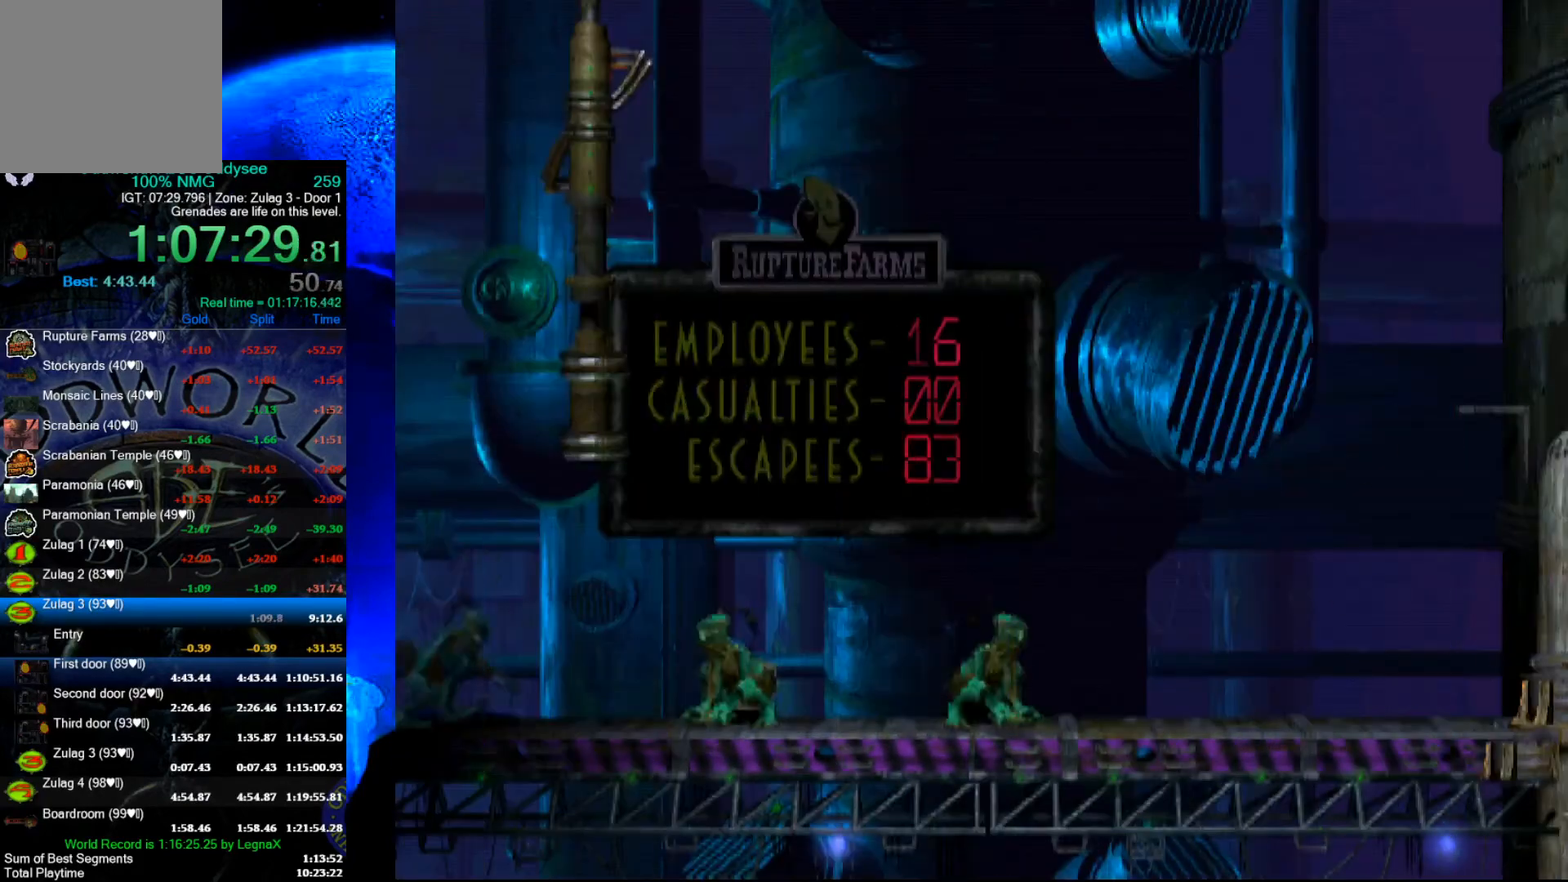
{"buttons": ["L1", "R1"], "left_stick": "center", "events": [[200, "L1", "down"], [200, "R1", "down"]]}
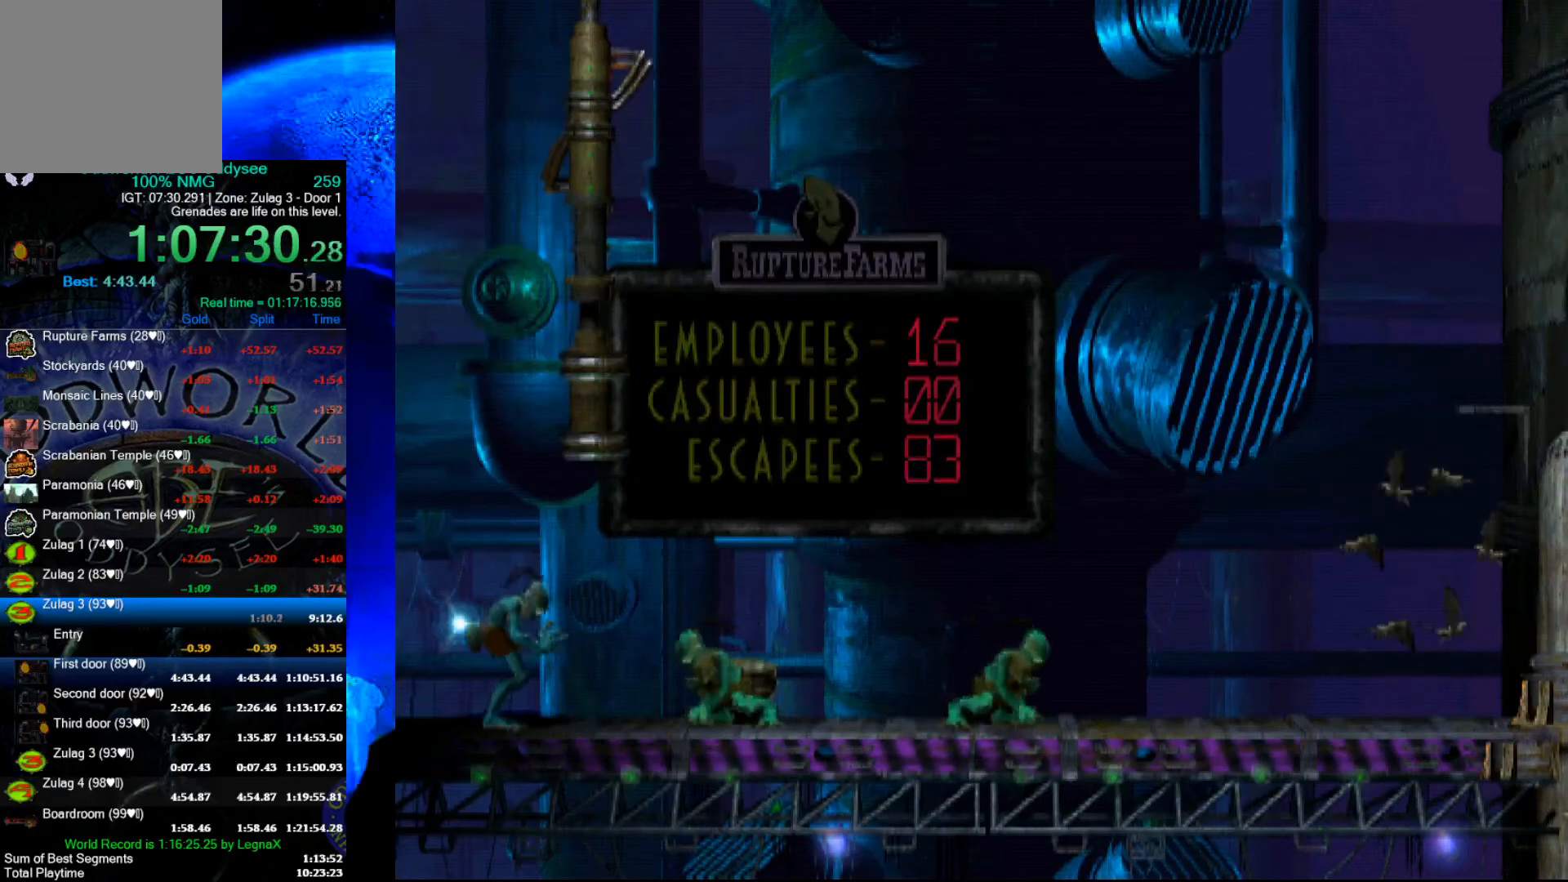
{"buttons": ["L1", "R1"], "left_stick": "center", "events": []}
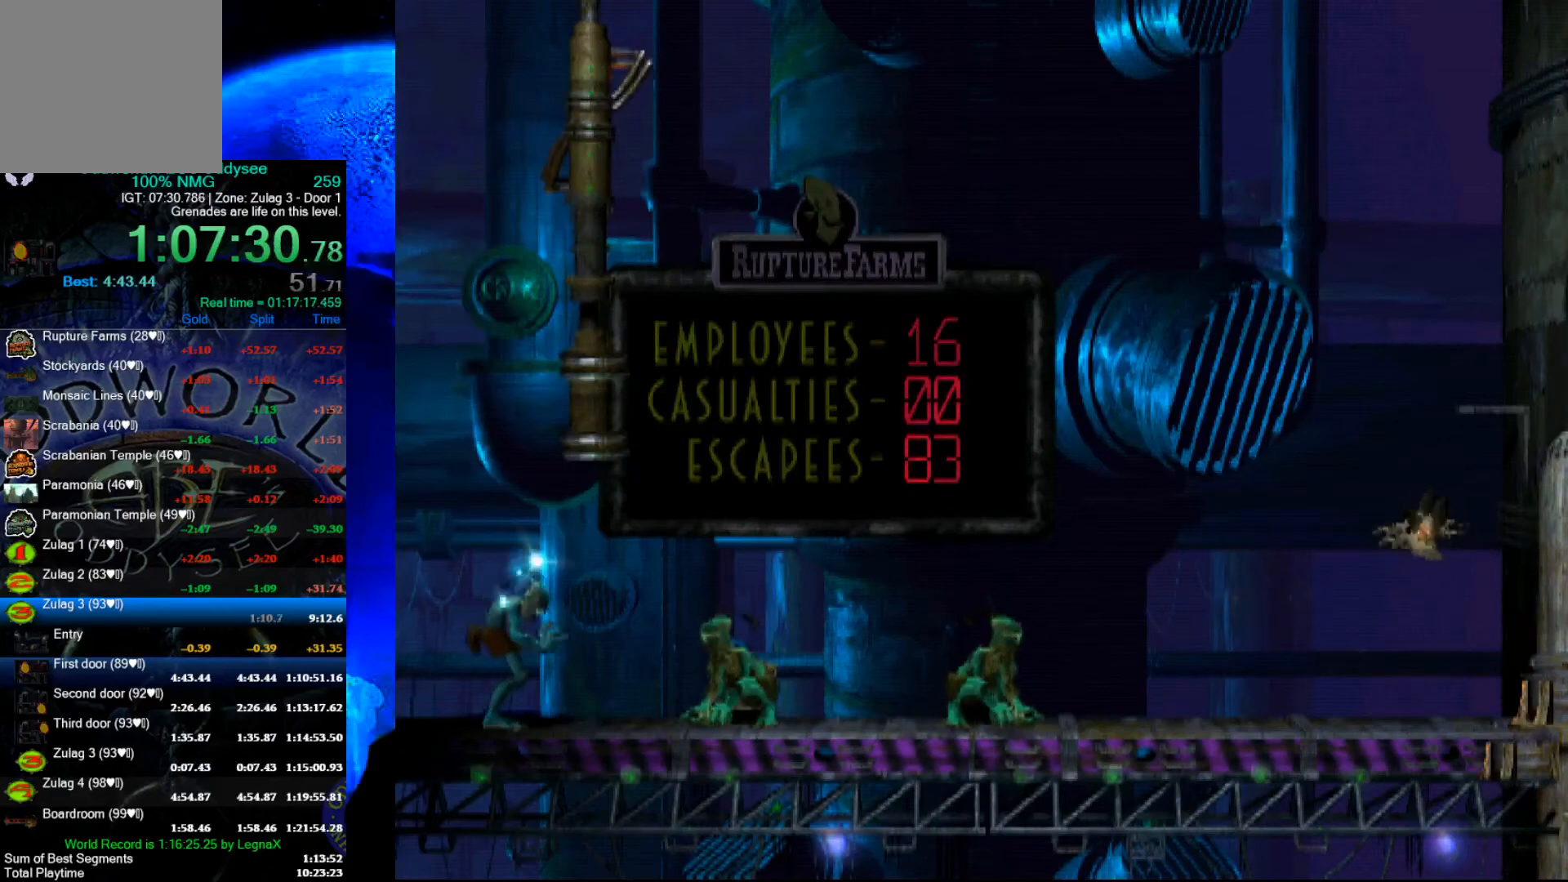
{"buttons": ["L1", "R1"], "left_stick": "center", "events": []}
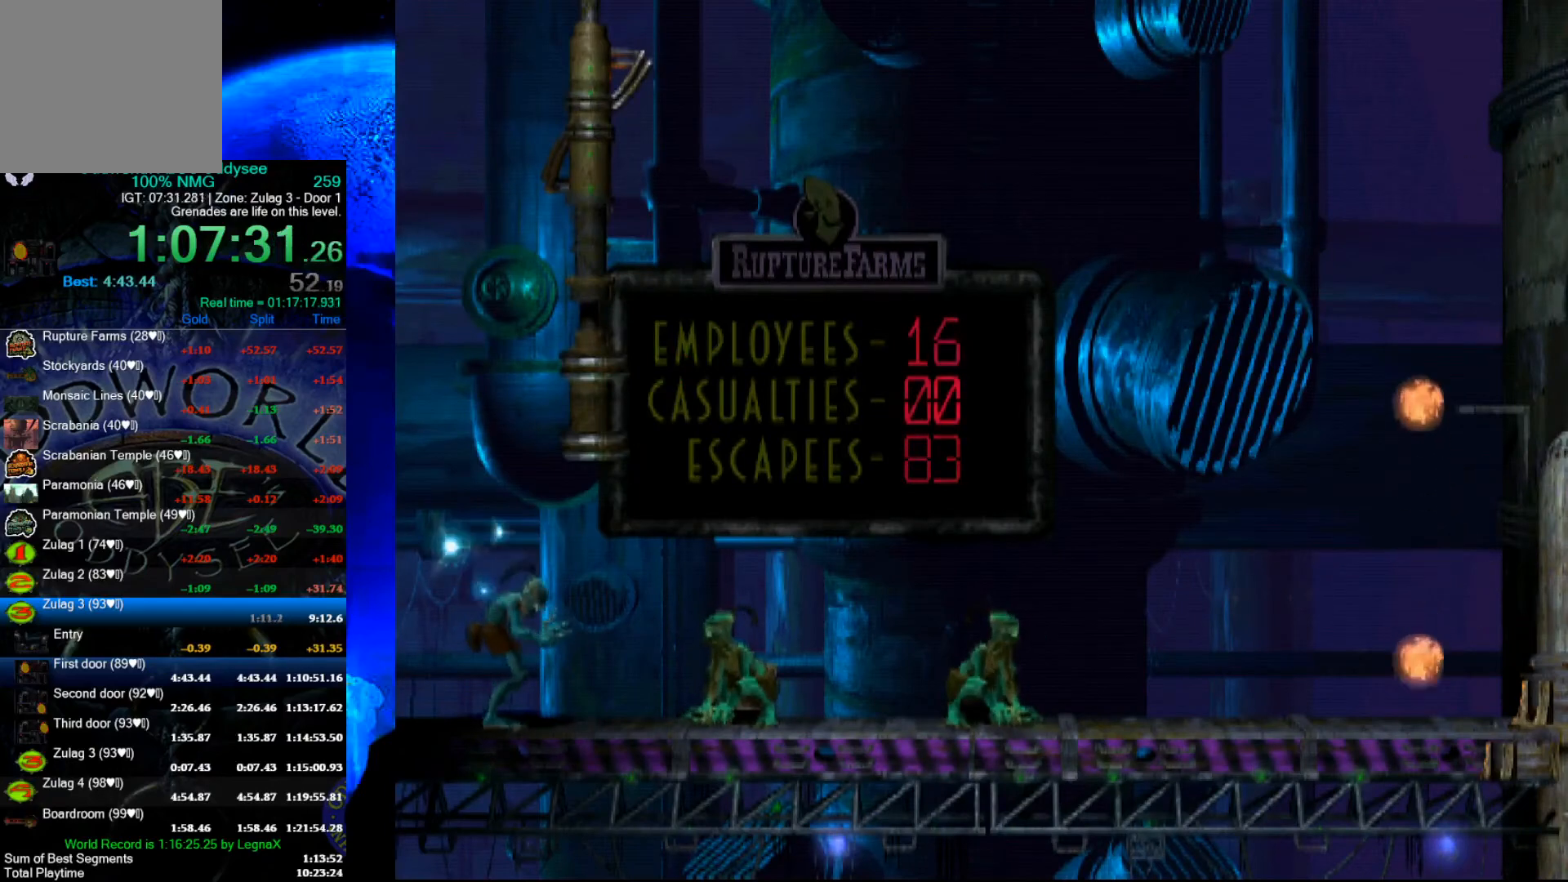
{"buttons": ["L1", "R1"], "left_stick": "center", "events": []}
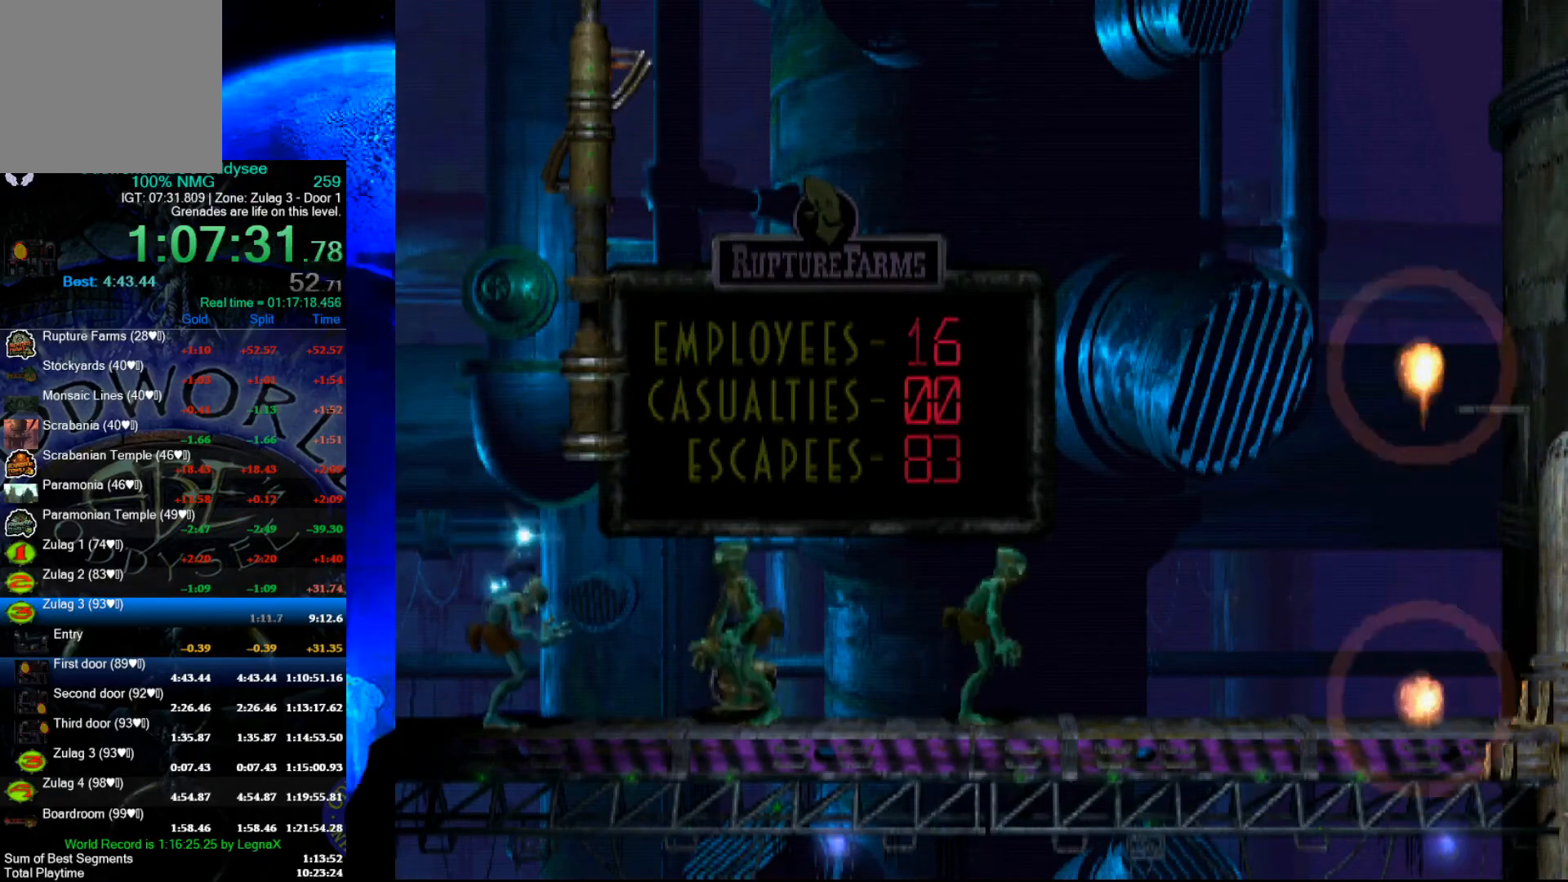
{"buttons": ["L1", "R1"], "left_stick": "center", "events": []}
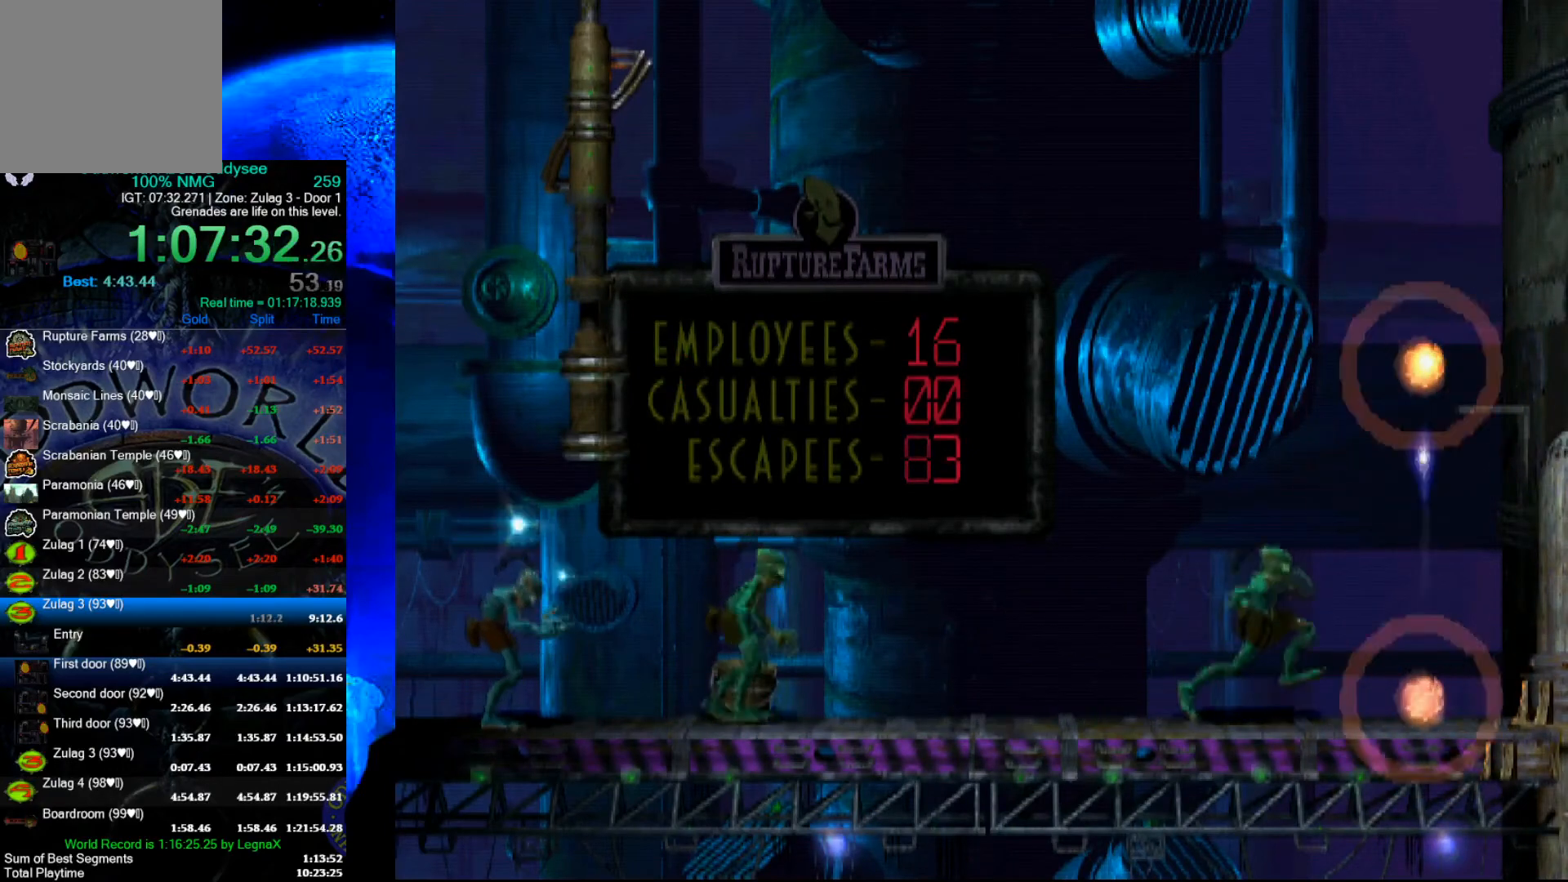
{"buttons": [], "left_stick": "center", "events": [[333, "R1", "up"], [367, "L1", "up"]]}
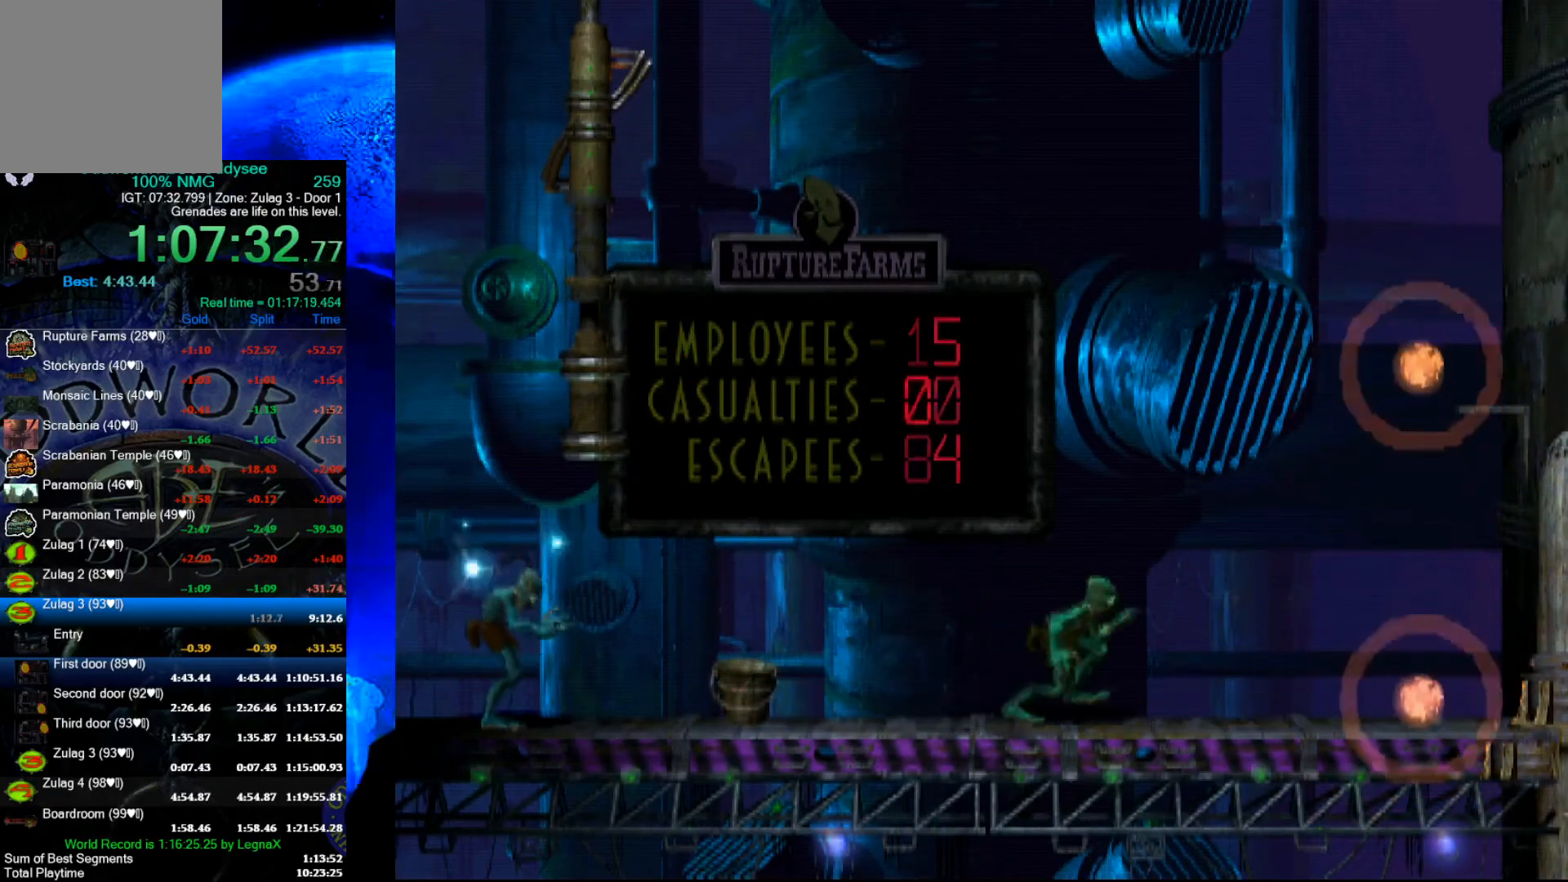
{"buttons": [], "left_stick": "left", "events": [[300, "left_stick", "left"]]}
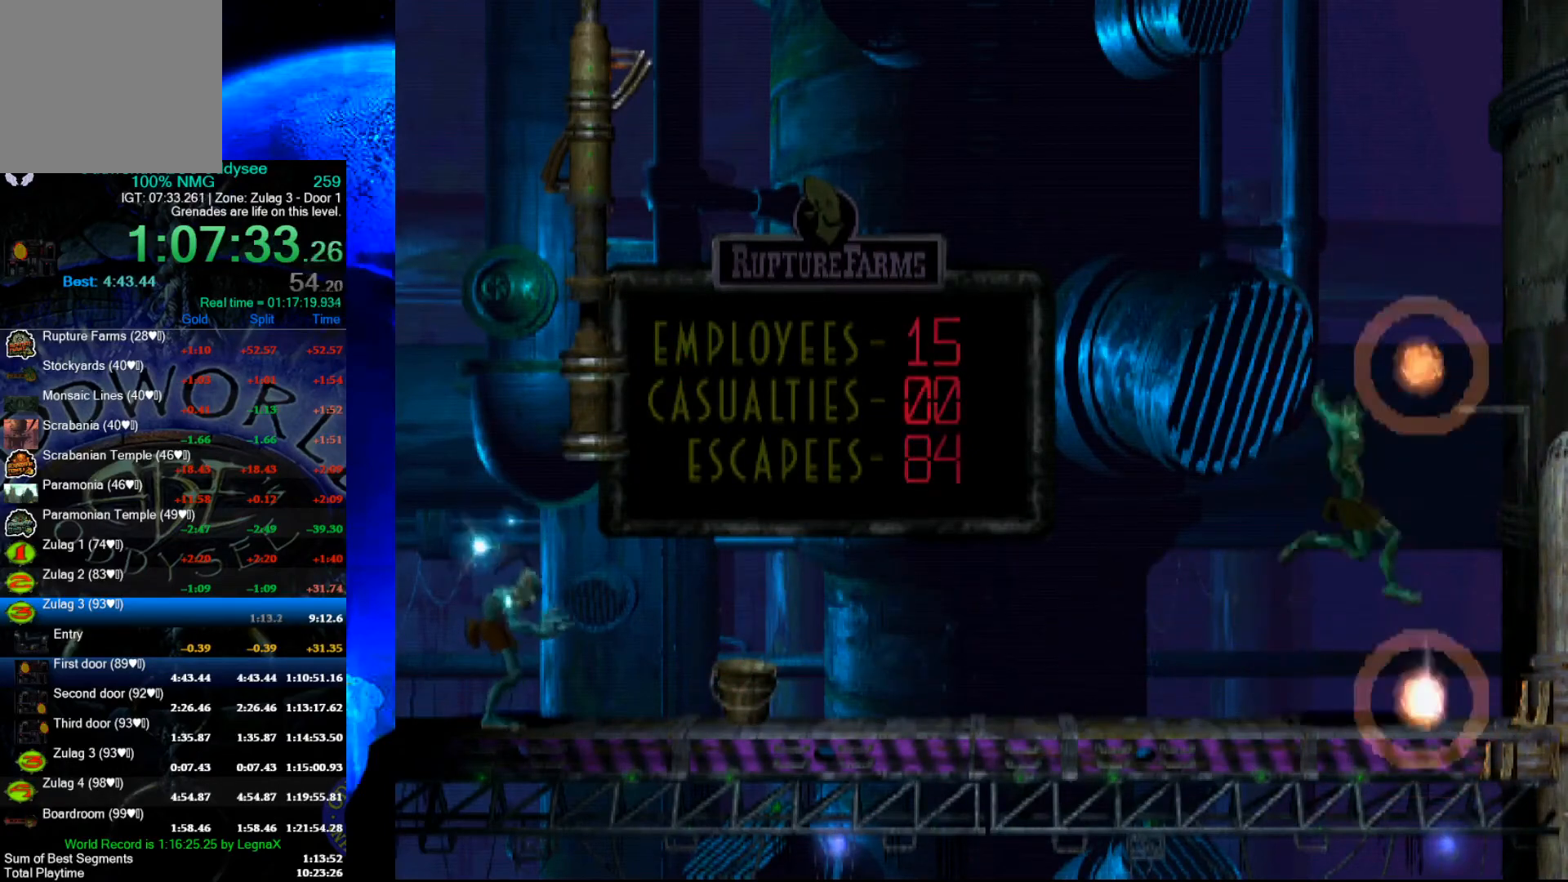
{"buttons": [], "left_stick": "left", "events": []}
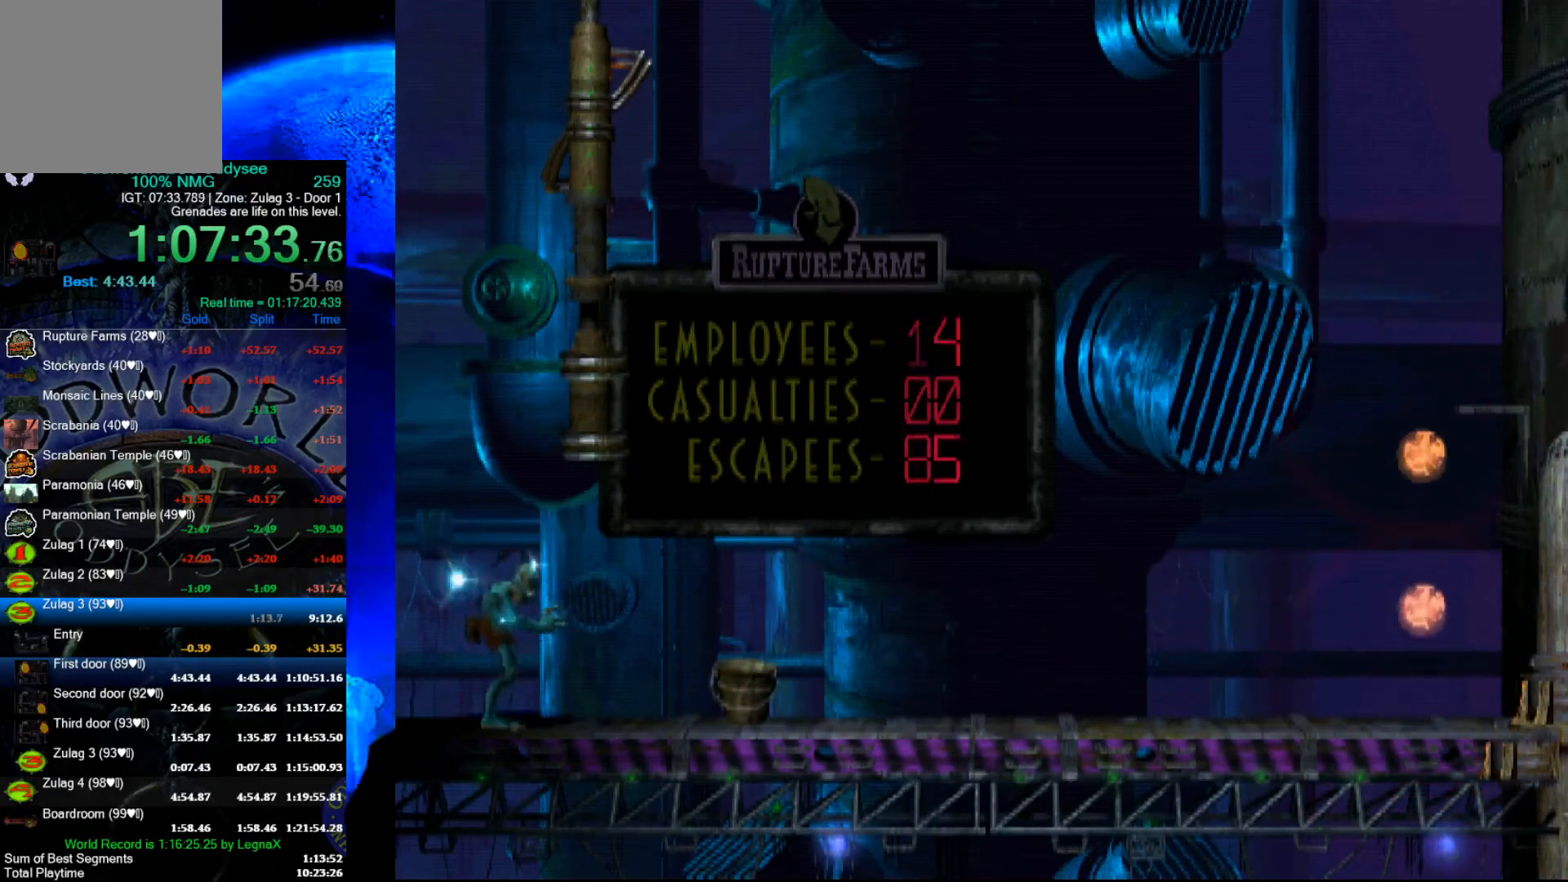
{"buttons": [], "left_stick": "left", "events": []}
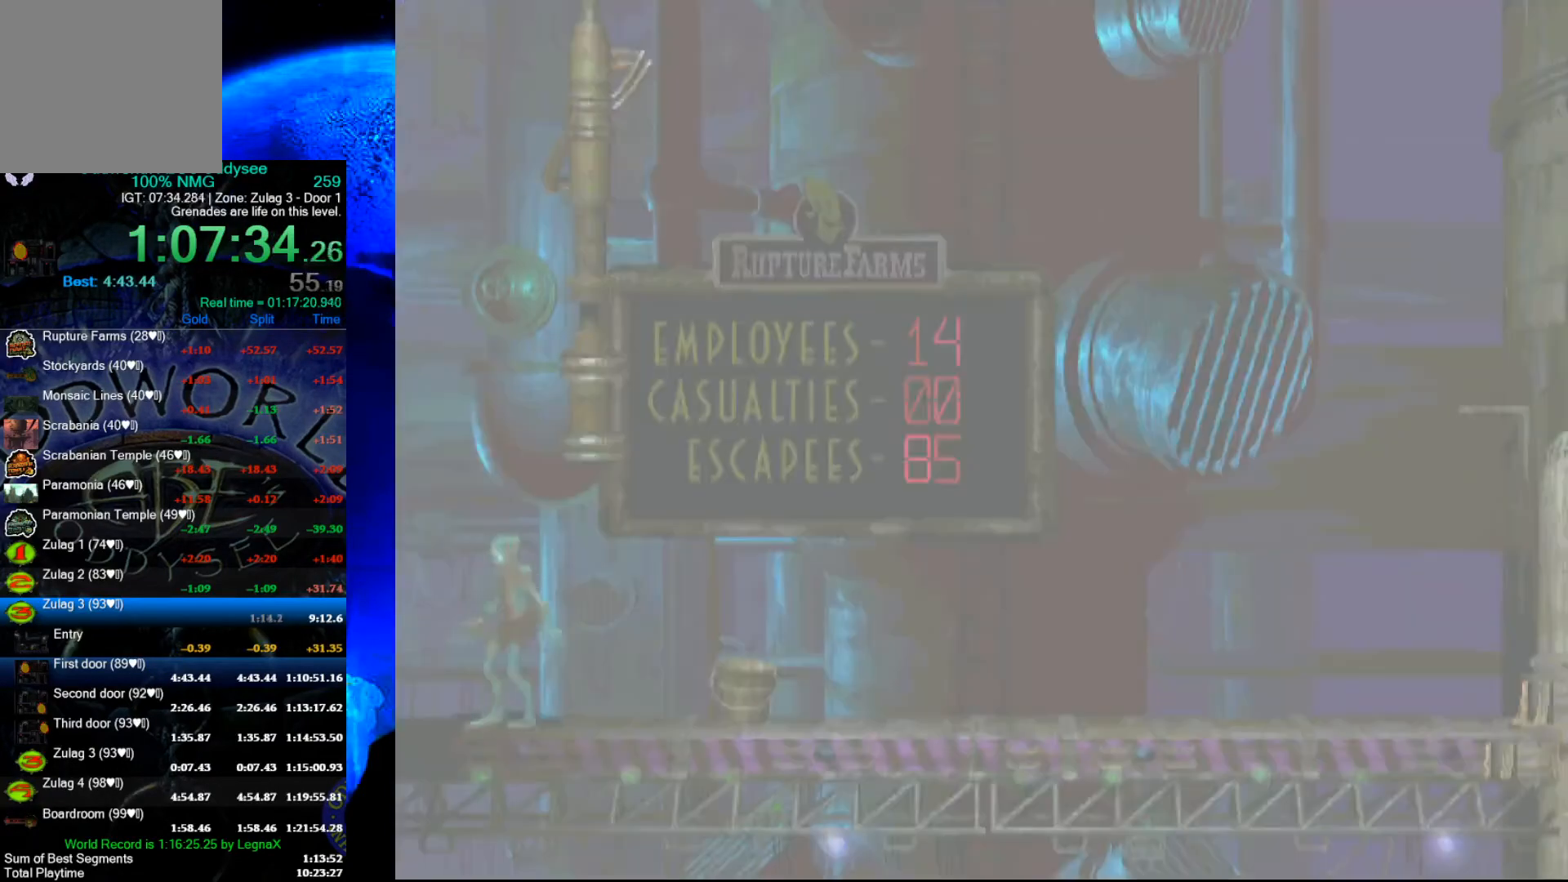
{"buttons": [], "left_stick": "right", "events": [[233, "left_stick", "center"], [333, "left_stick", "right"]]}
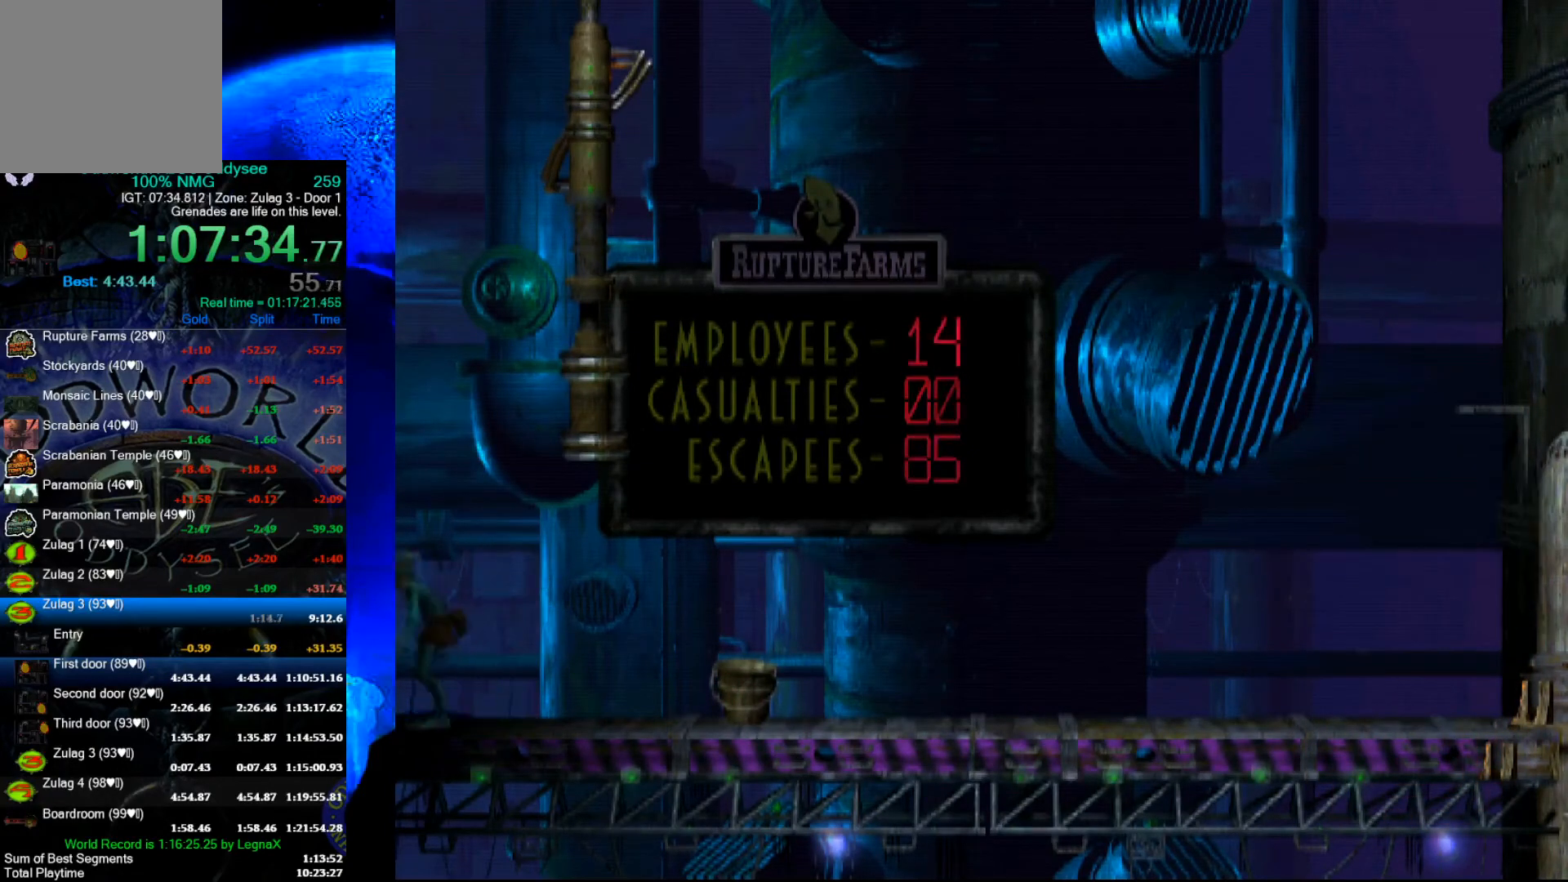
{"buttons": ["Y", "R1"], "left_stick": "left", "events": [[100, "left_stick", "center"], [200, "R1", "down"], [200, "left_stick", "left"], [367, "Y", "down"]]}
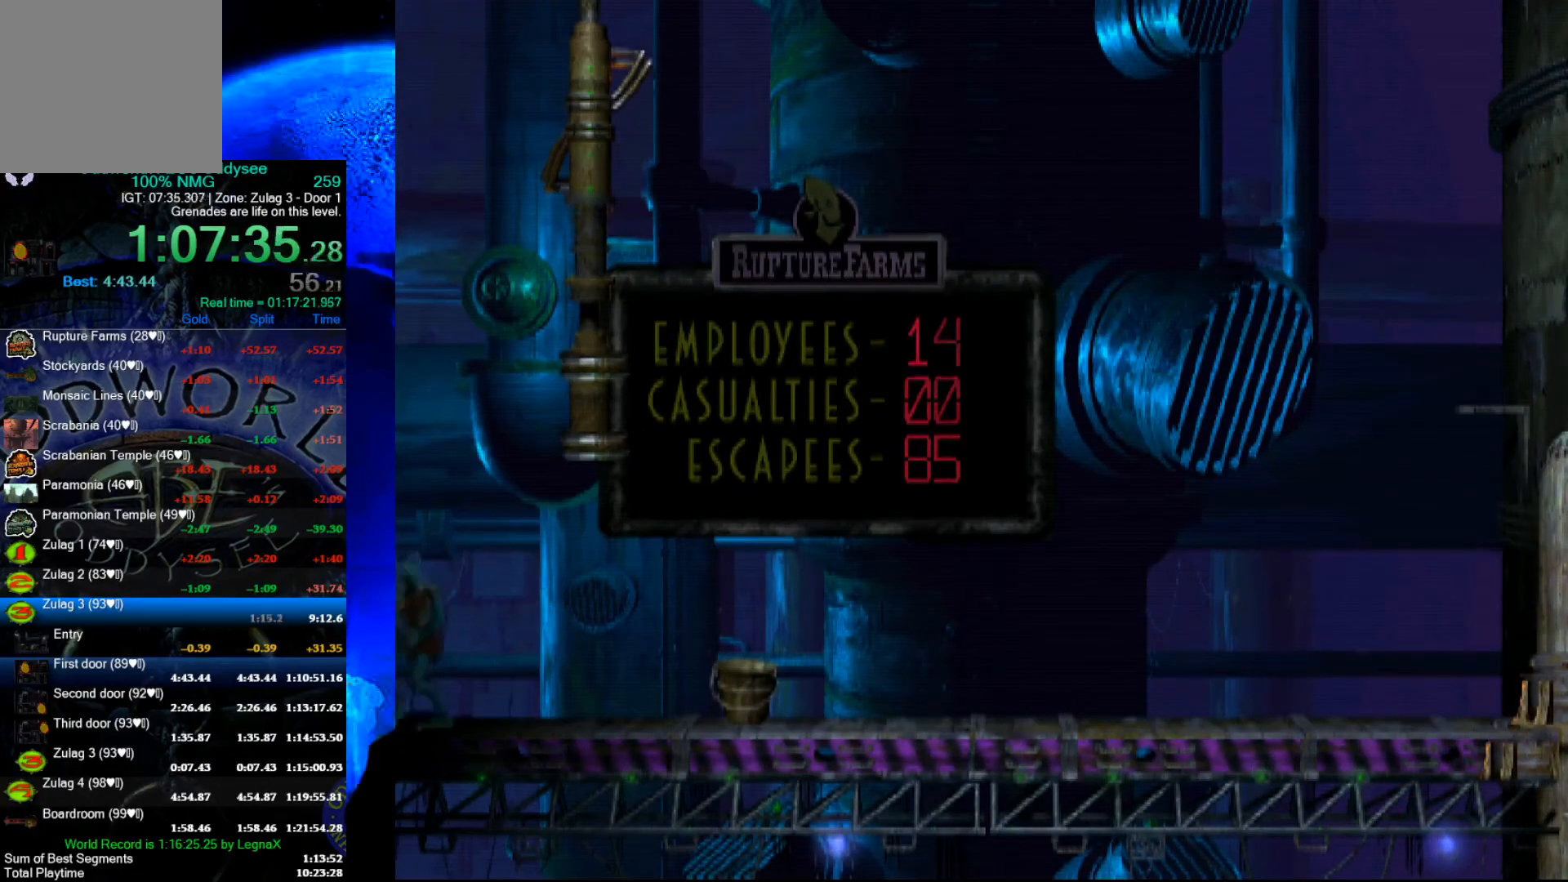
{"buttons": ["Y", "R1"], "left_stick": "left", "events": []}
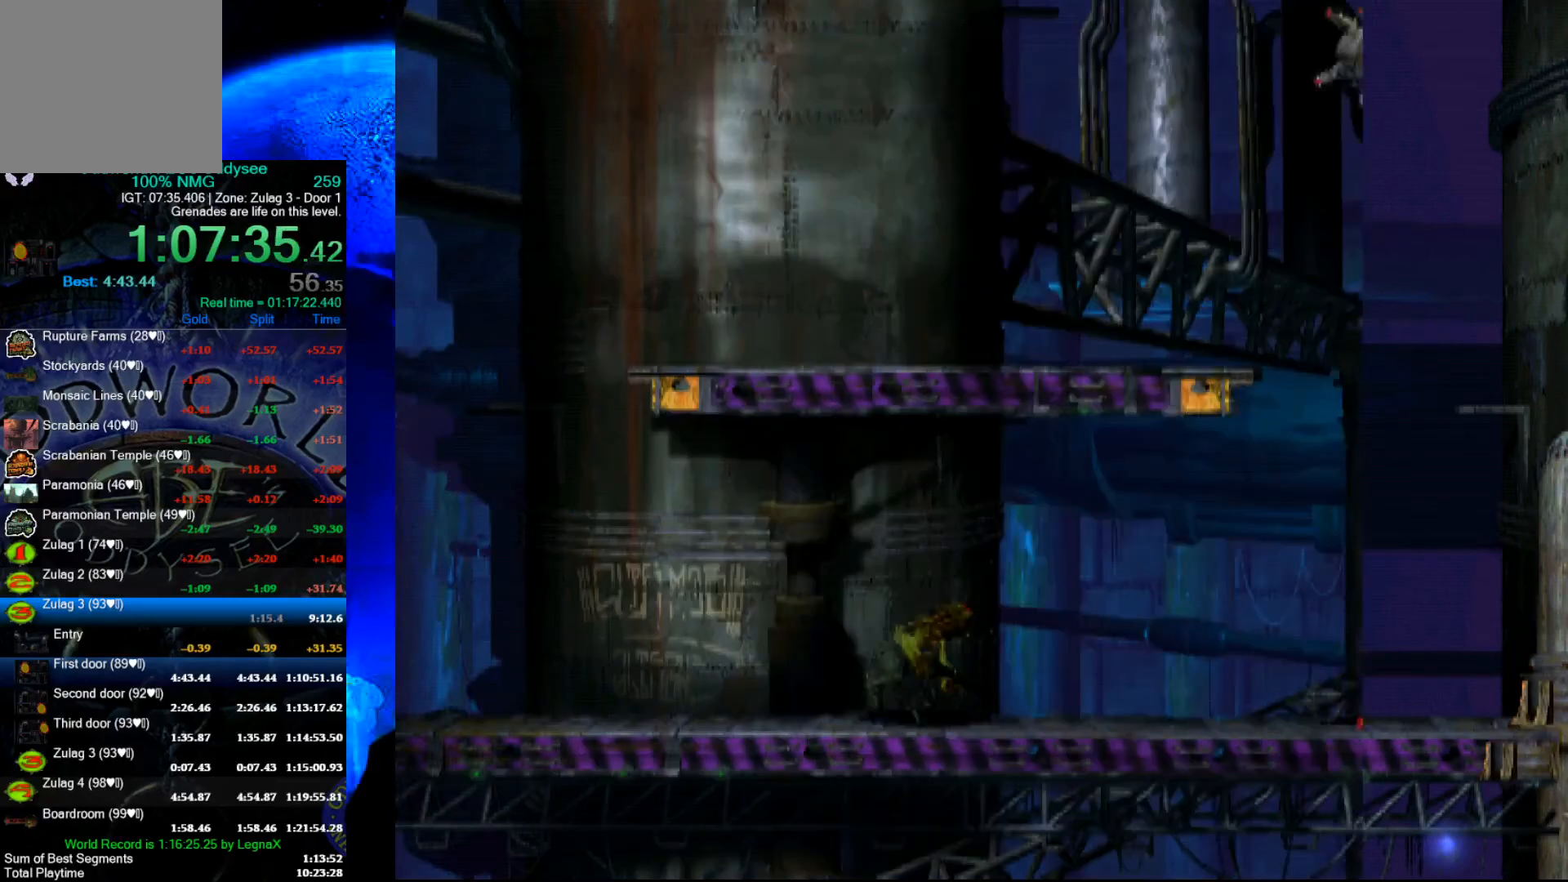
{"buttons": ["R1"], "left_stick": "down", "events": [[300, "Y", "up"], [367, "left_stick", "down"]]}
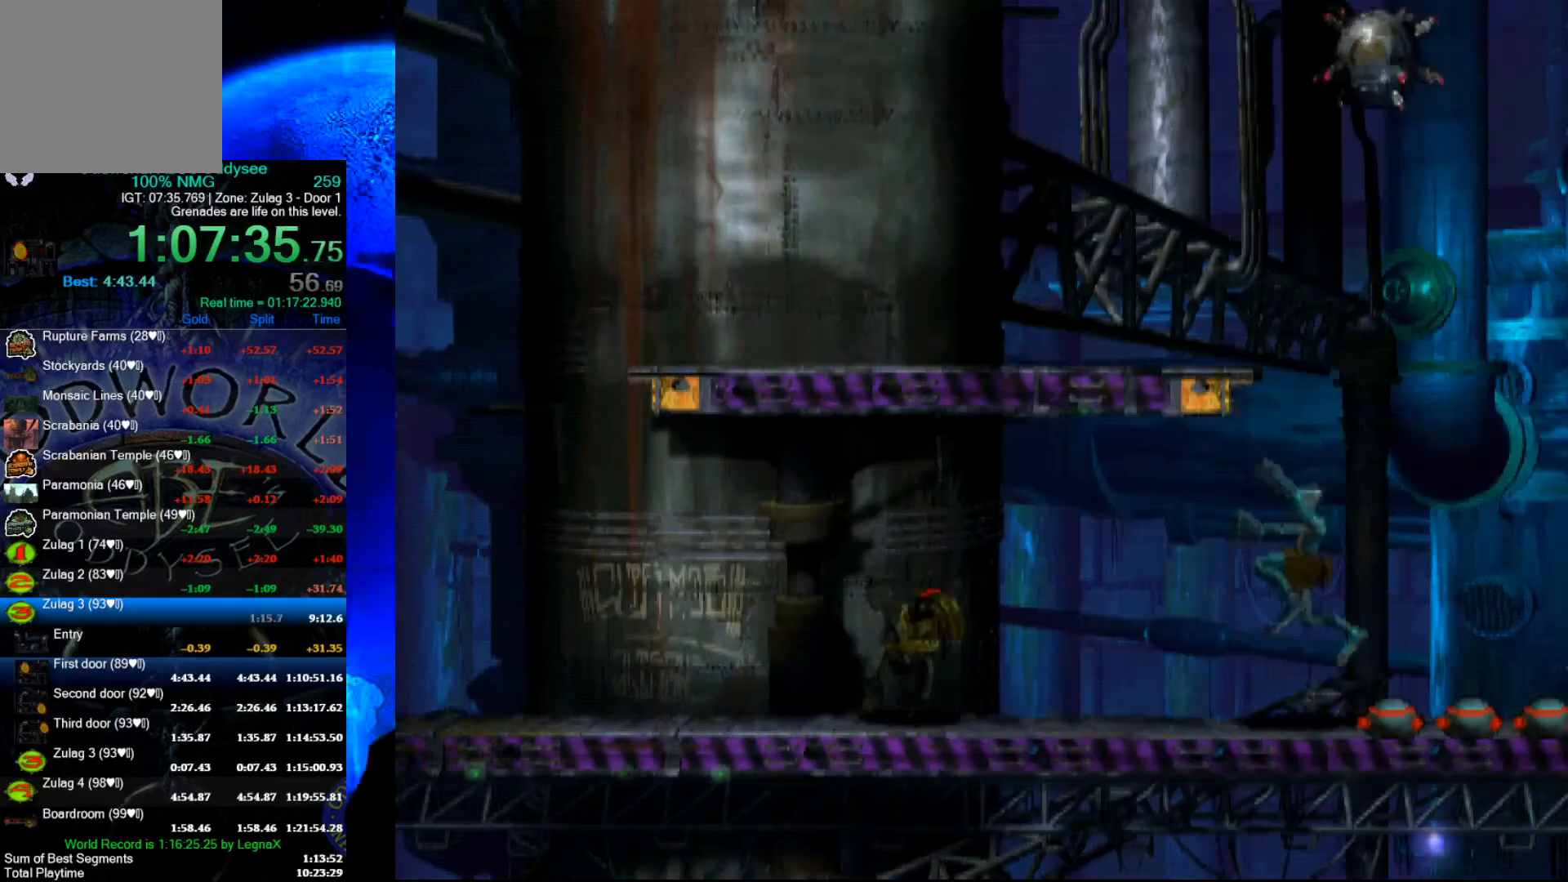
{"buttons": ["R1", "L3"], "left_stick": "left", "events": [[133, "left_stick", "left"], [467, "L3", "down"]]}
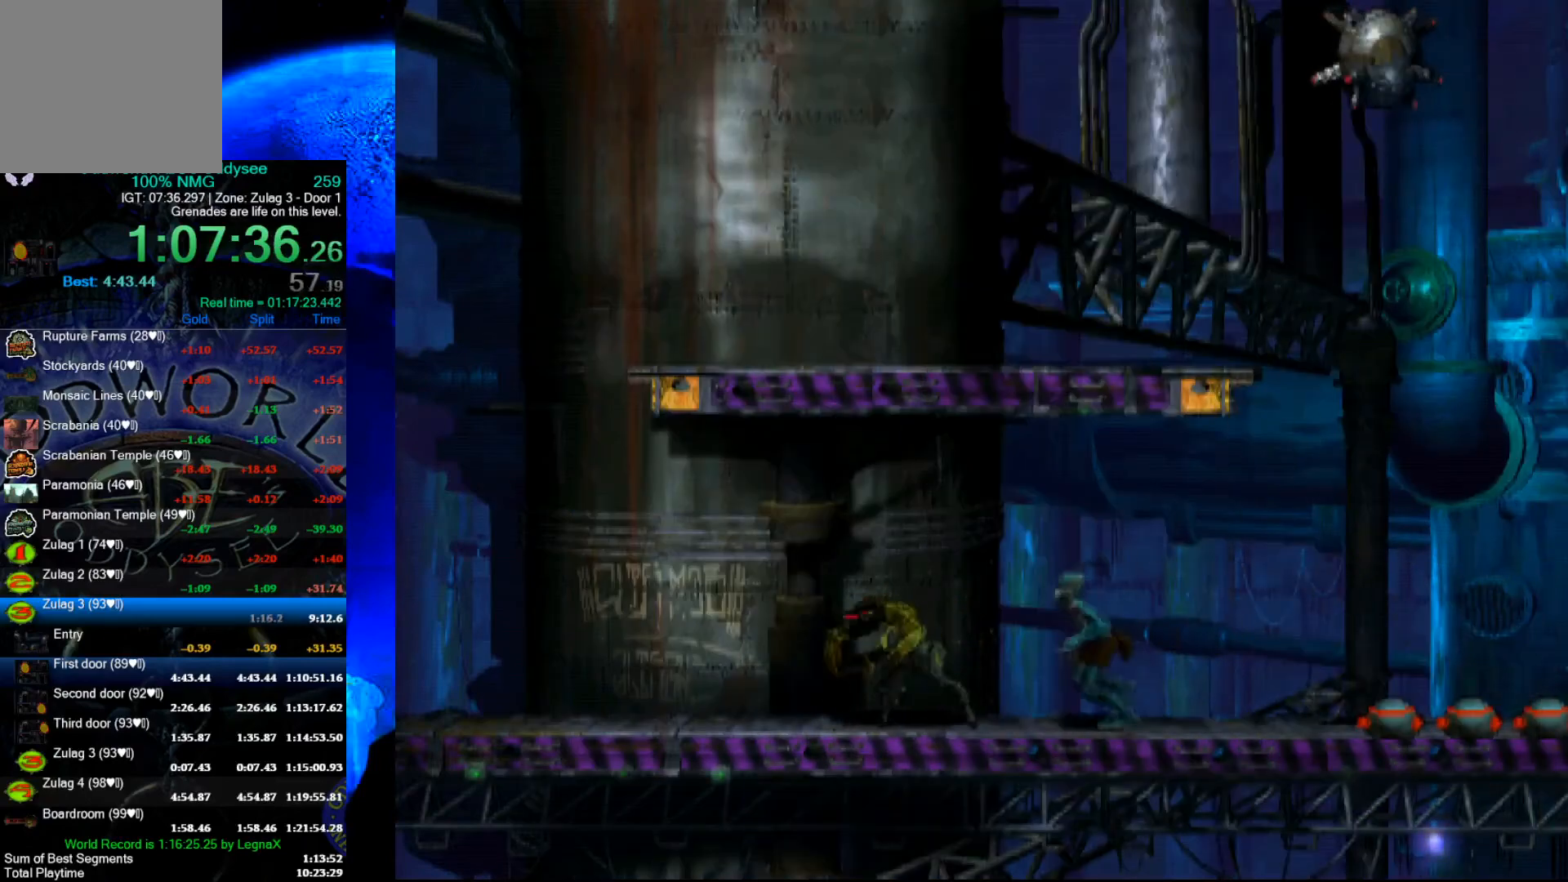
{"buttons": ["R1"], "left_stick": "left", "events": [[133, "L3", "up"]]}
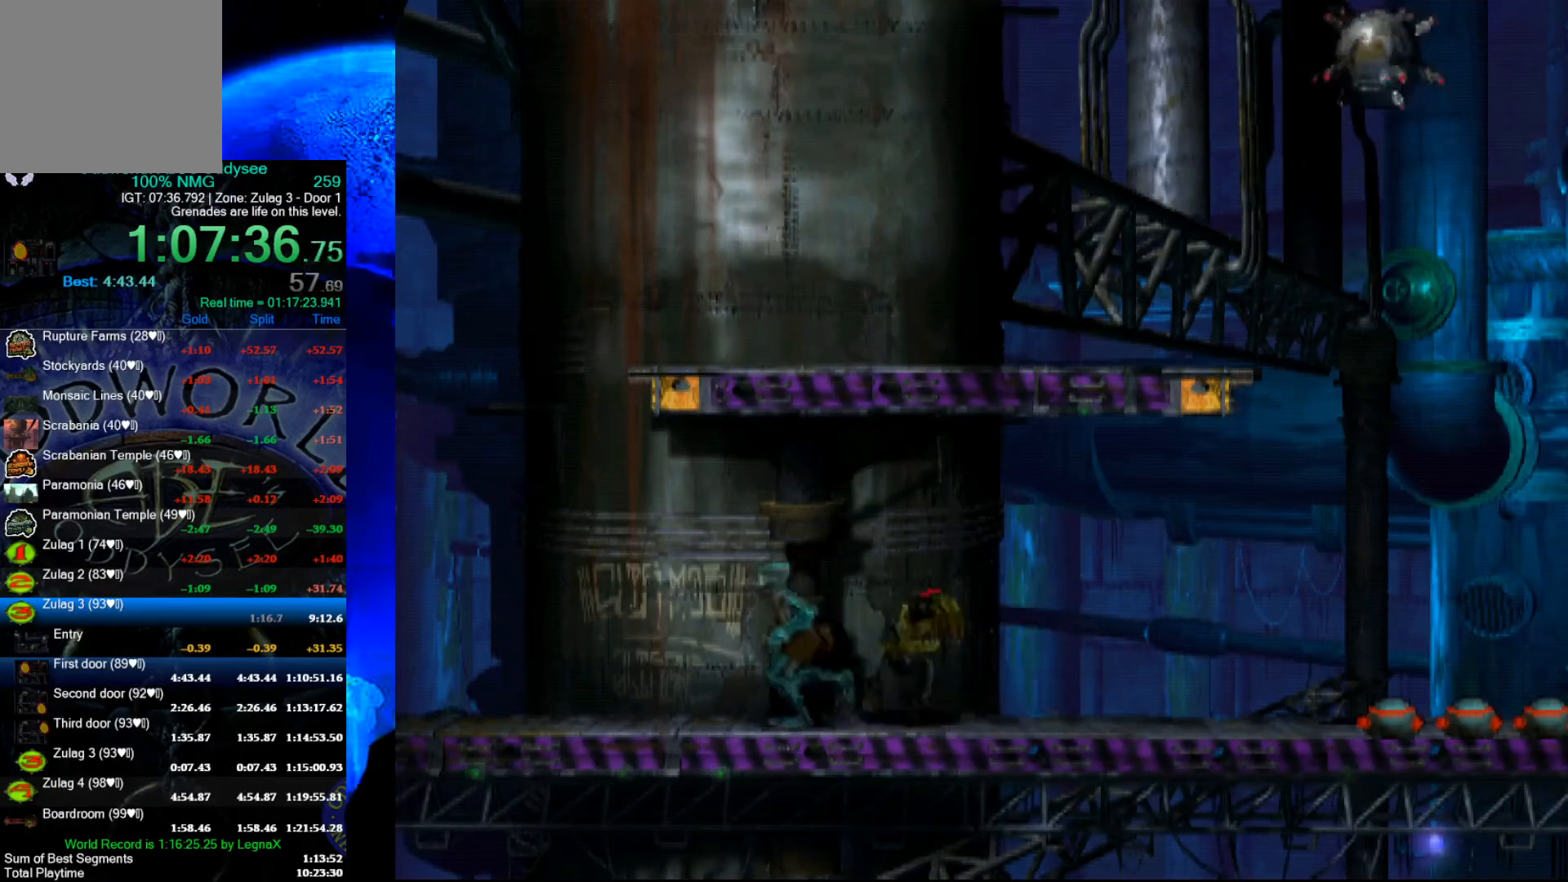
{"buttons": ["R1"], "left_stick": "left", "events": []}
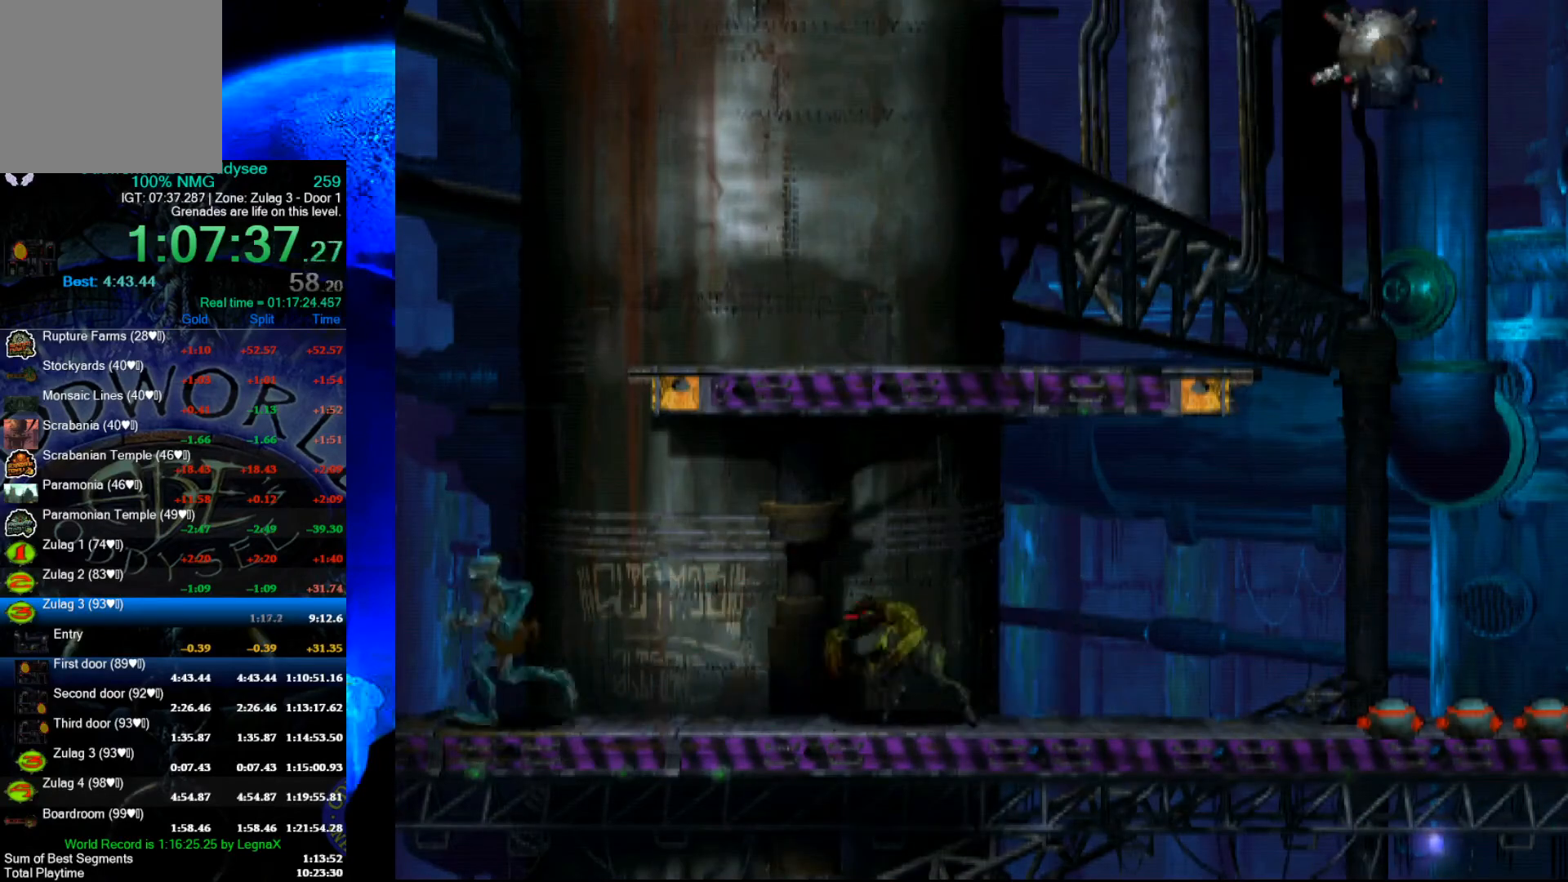
{"buttons": ["R1"], "left_stick": "left", "events": []}
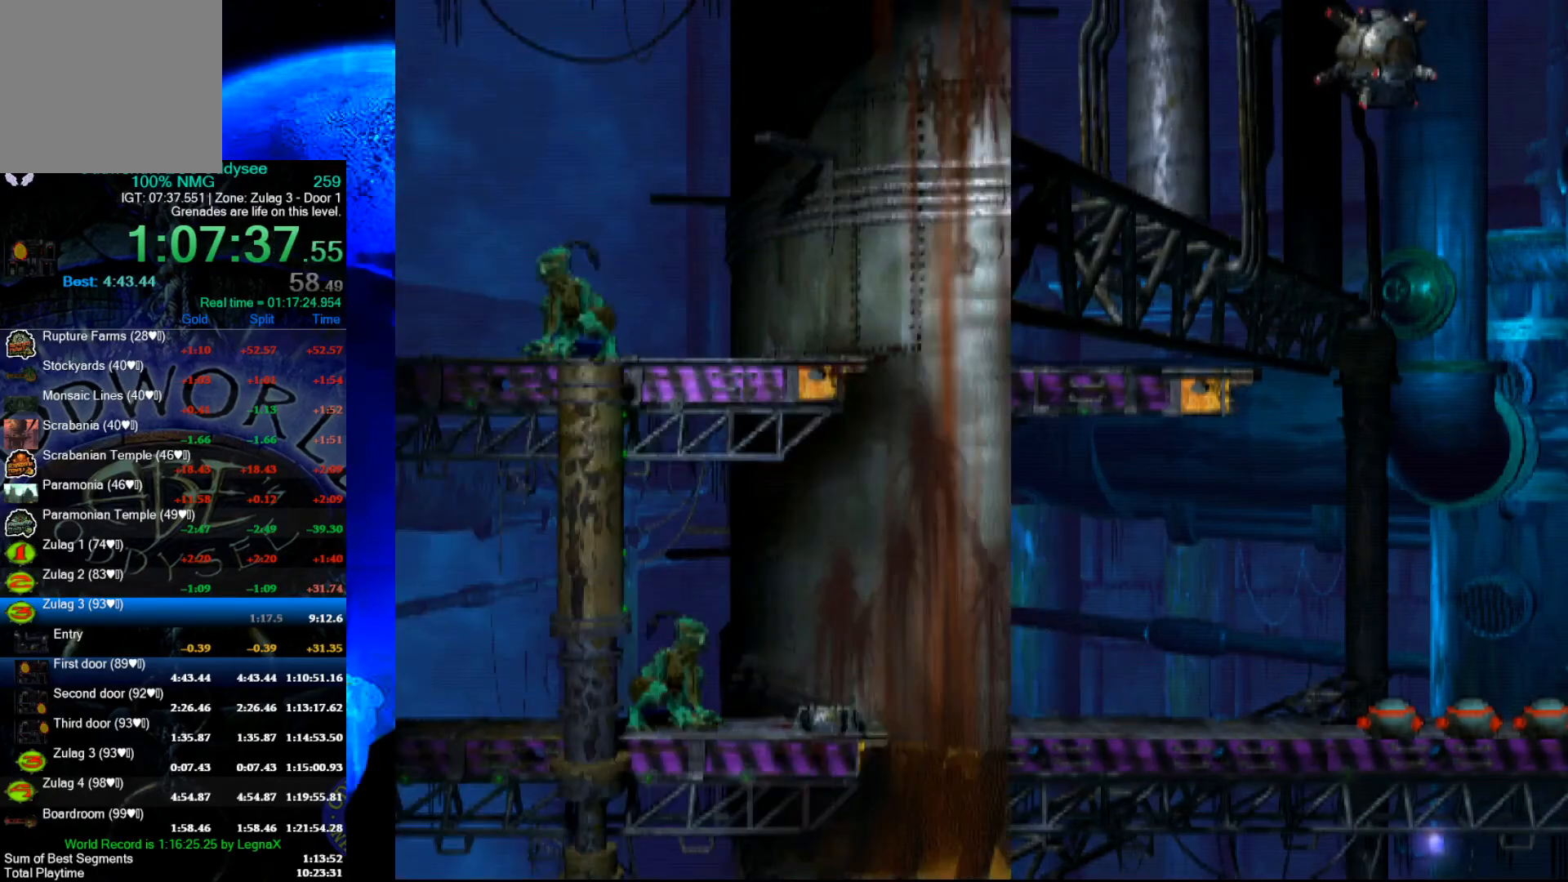
{"buttons": ["R1"], "left_stick": "left", "events": []}
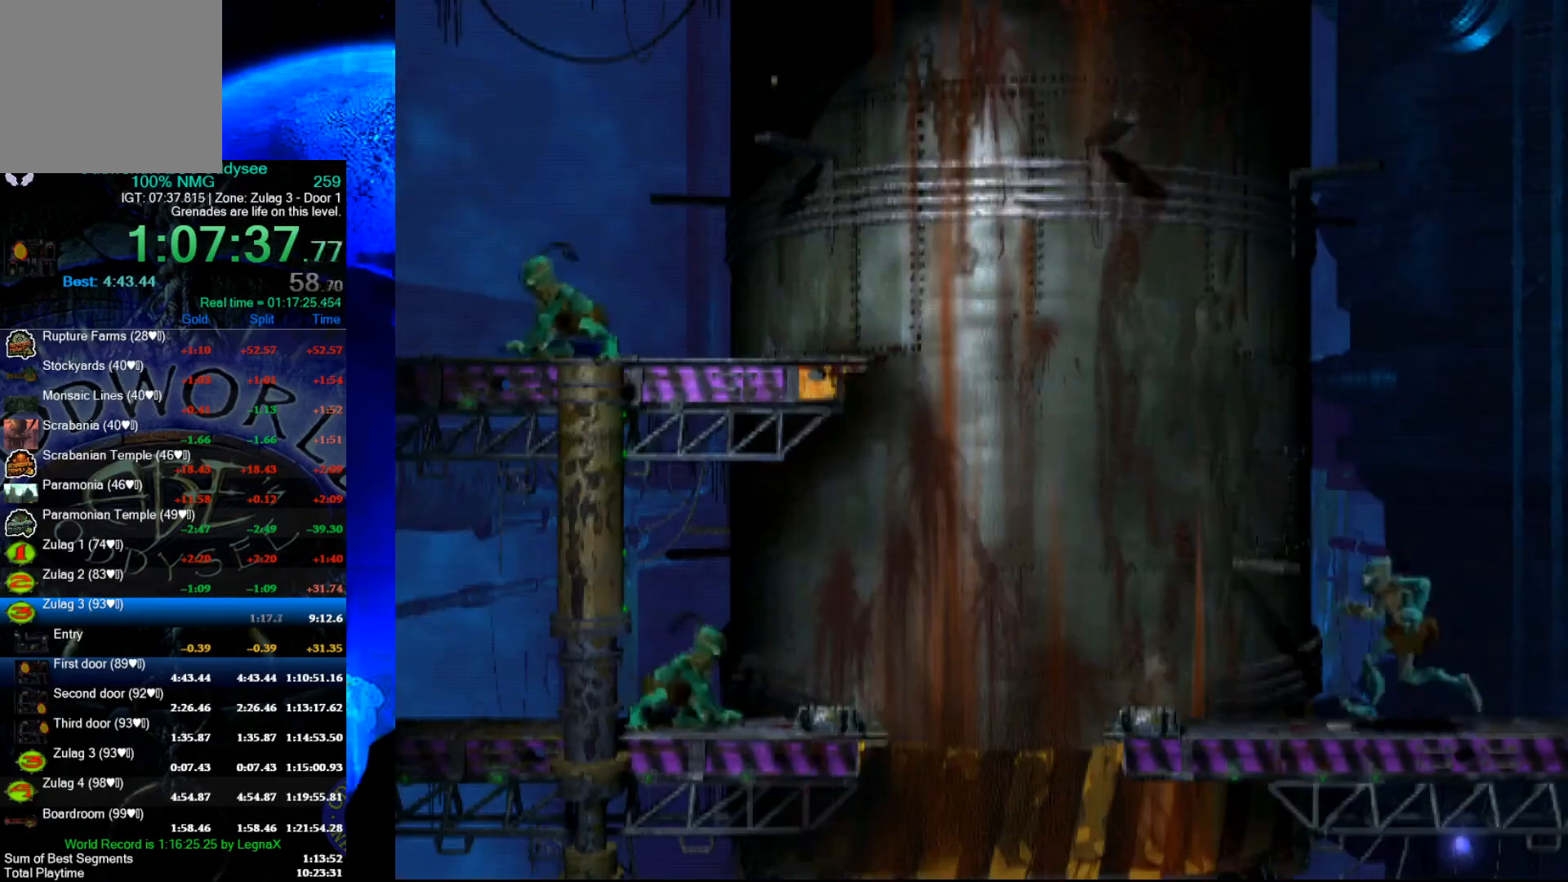
{"buttons": ["Y", "R1"], "left_stick": "left", "events": [[300, "Y", "down"]]}
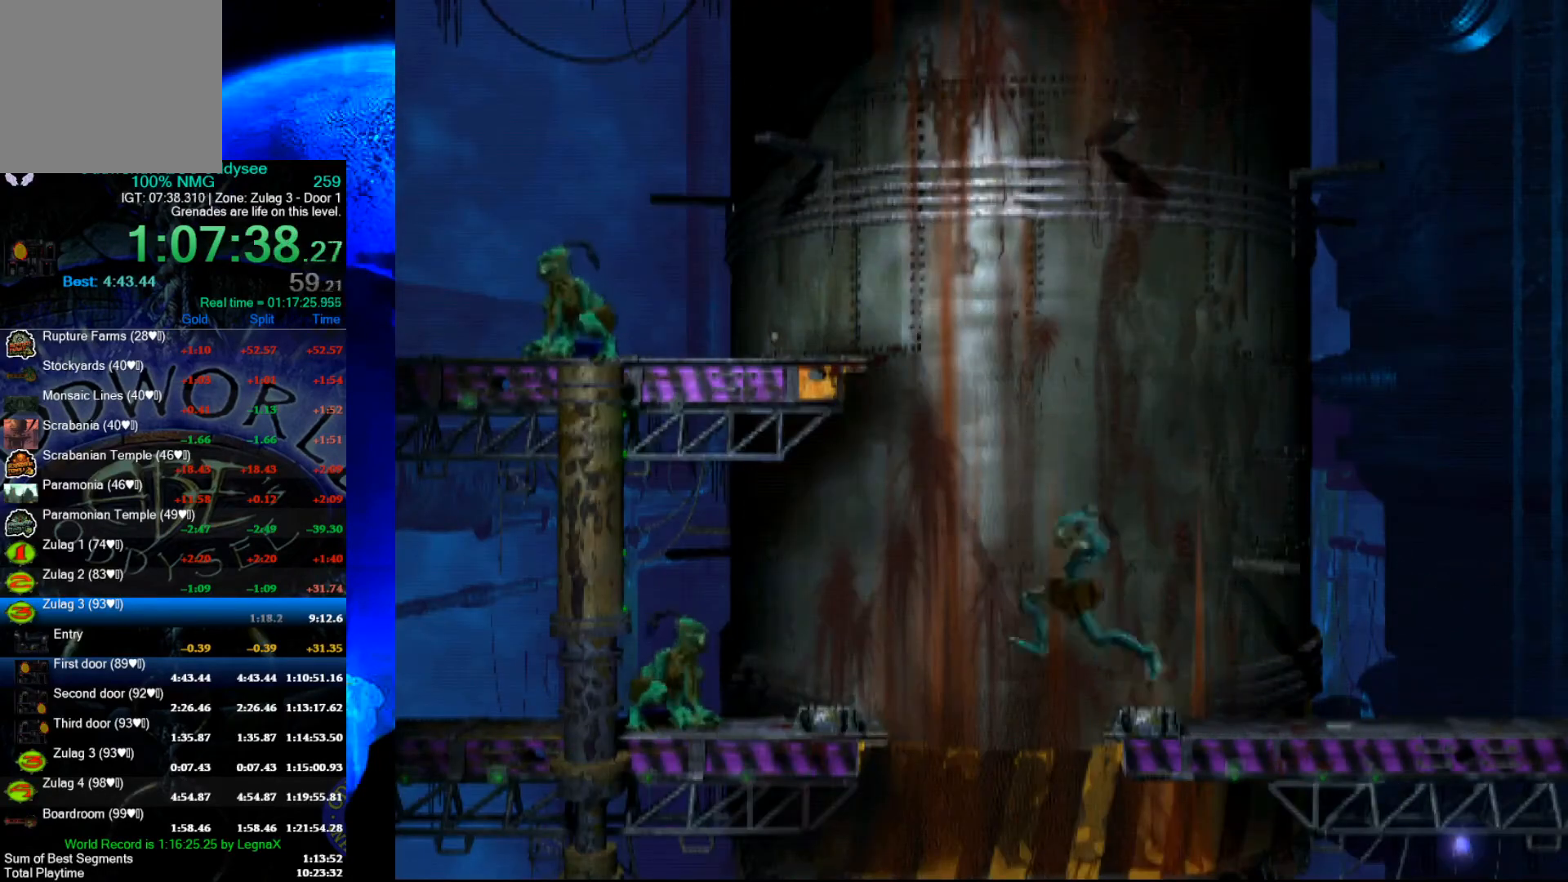
{"buttons": [], "left_stick": "down", "events": [[67, "R1", "up"], [67, "Y", "up"], [333, "left_stick", "down"]]}
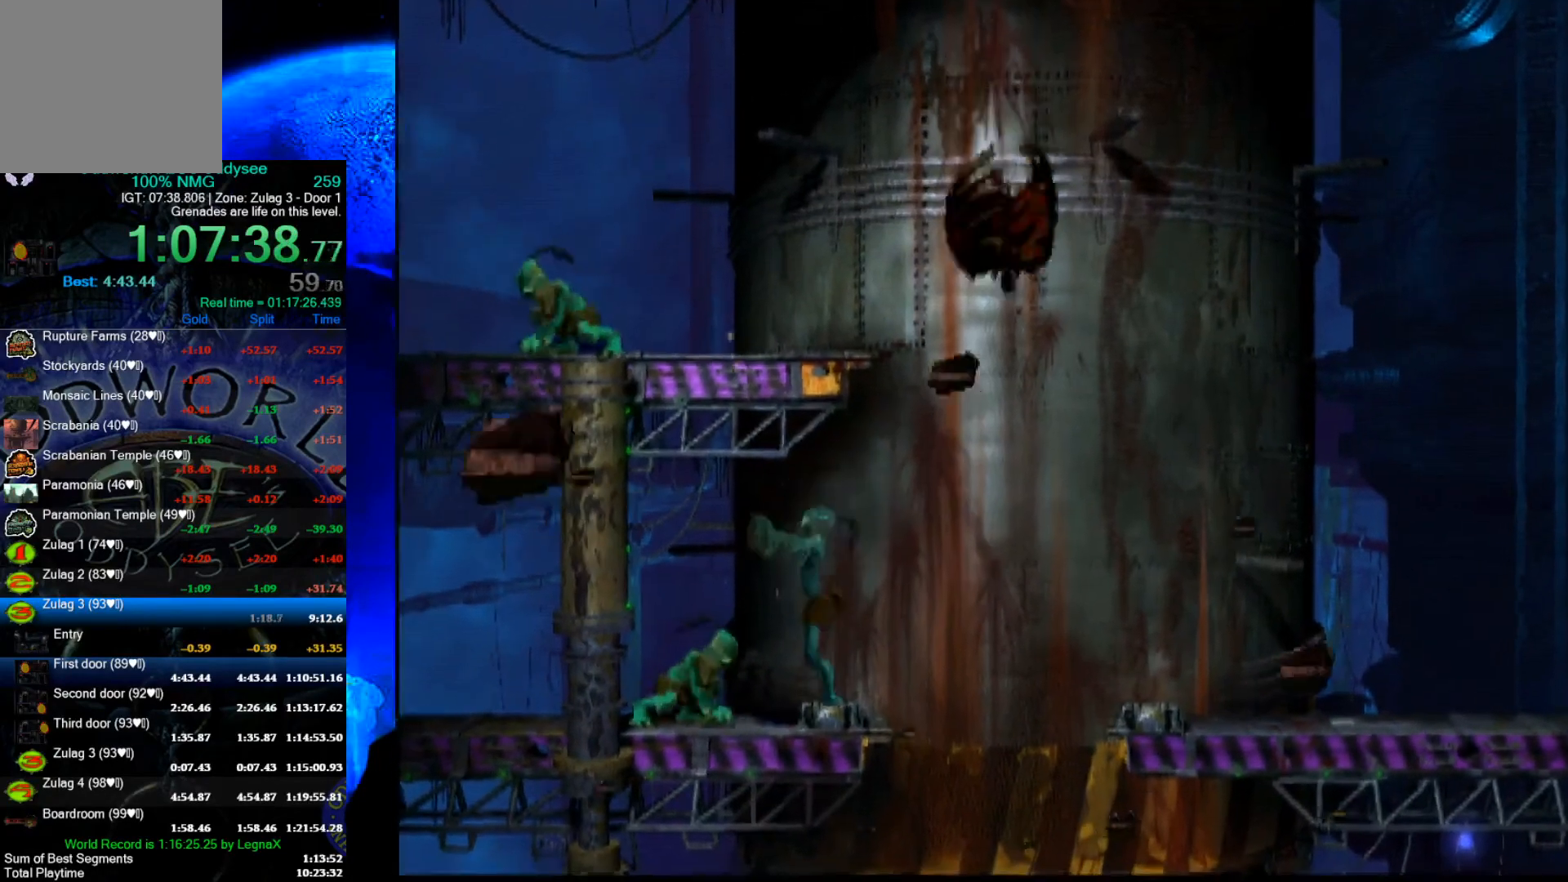
{"buttons": [], "left_stick": "center", "events": [[67, "left_stick", "center"]]}
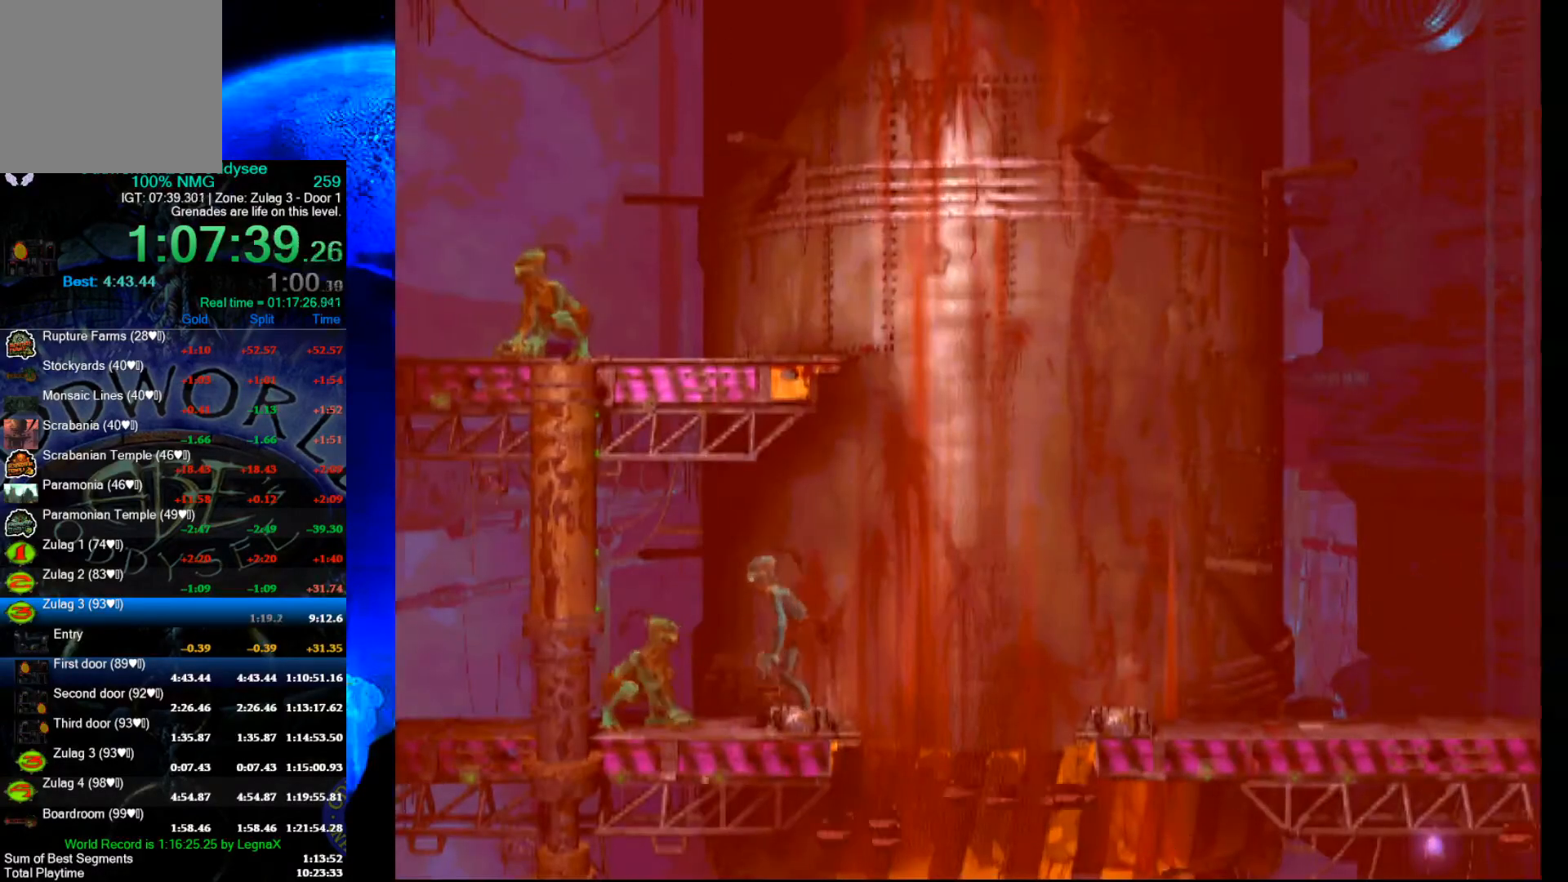
{"buttons": [], "left_stick": "center", "events": [[133, "B", "down"], [200, "left_stick", "left"], [433, "B", "up"], [467, "left_stick", "center"]]}
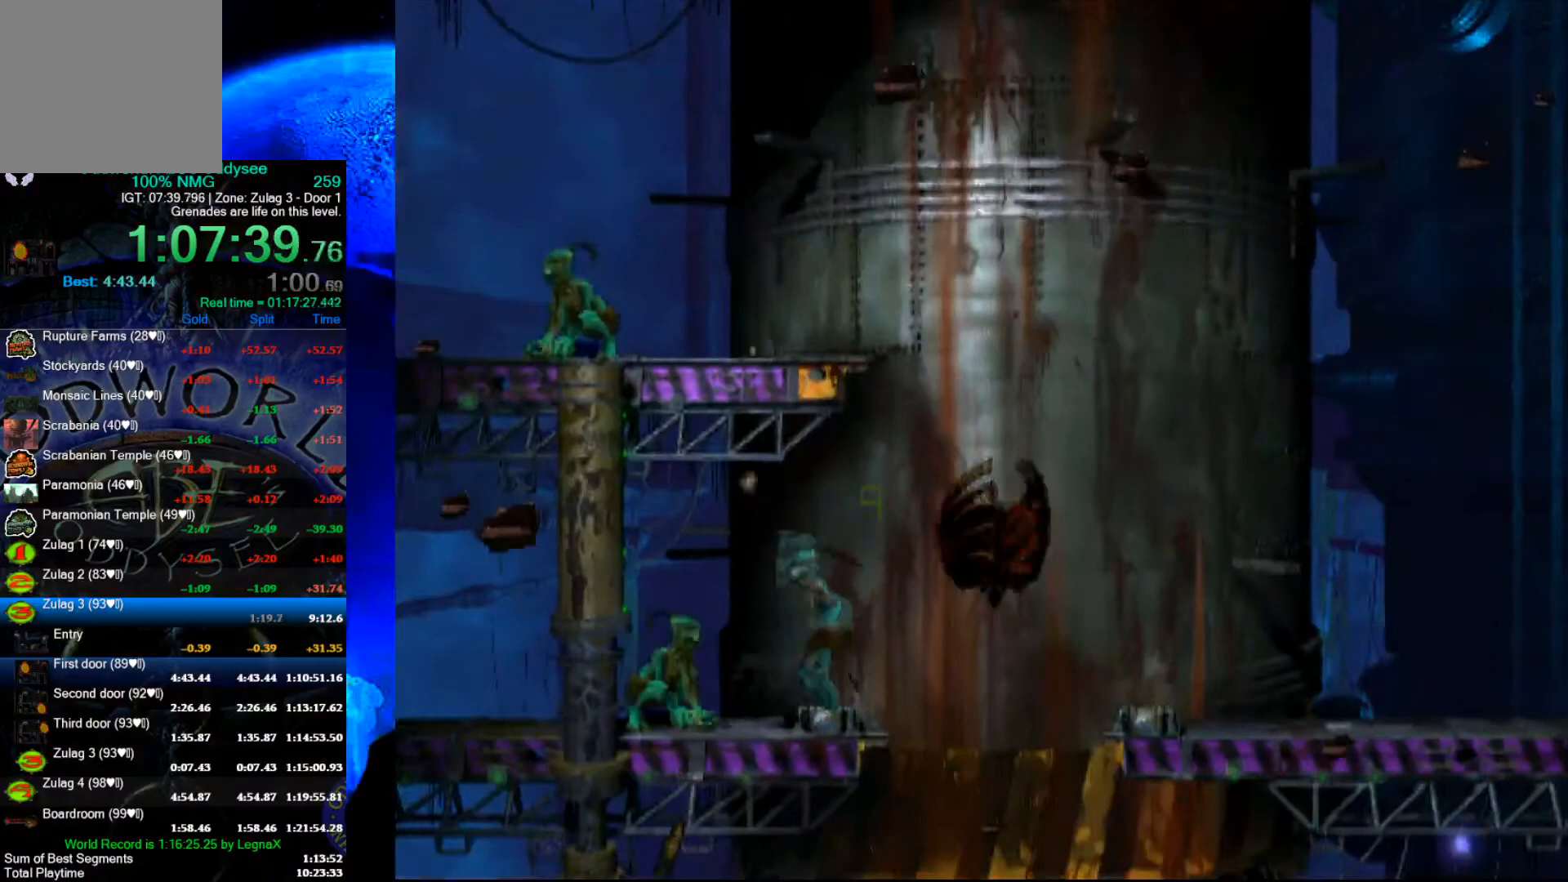
{"buttons": ["B"], "left_stick": "center", "events": [[467, "B", "down"]]}
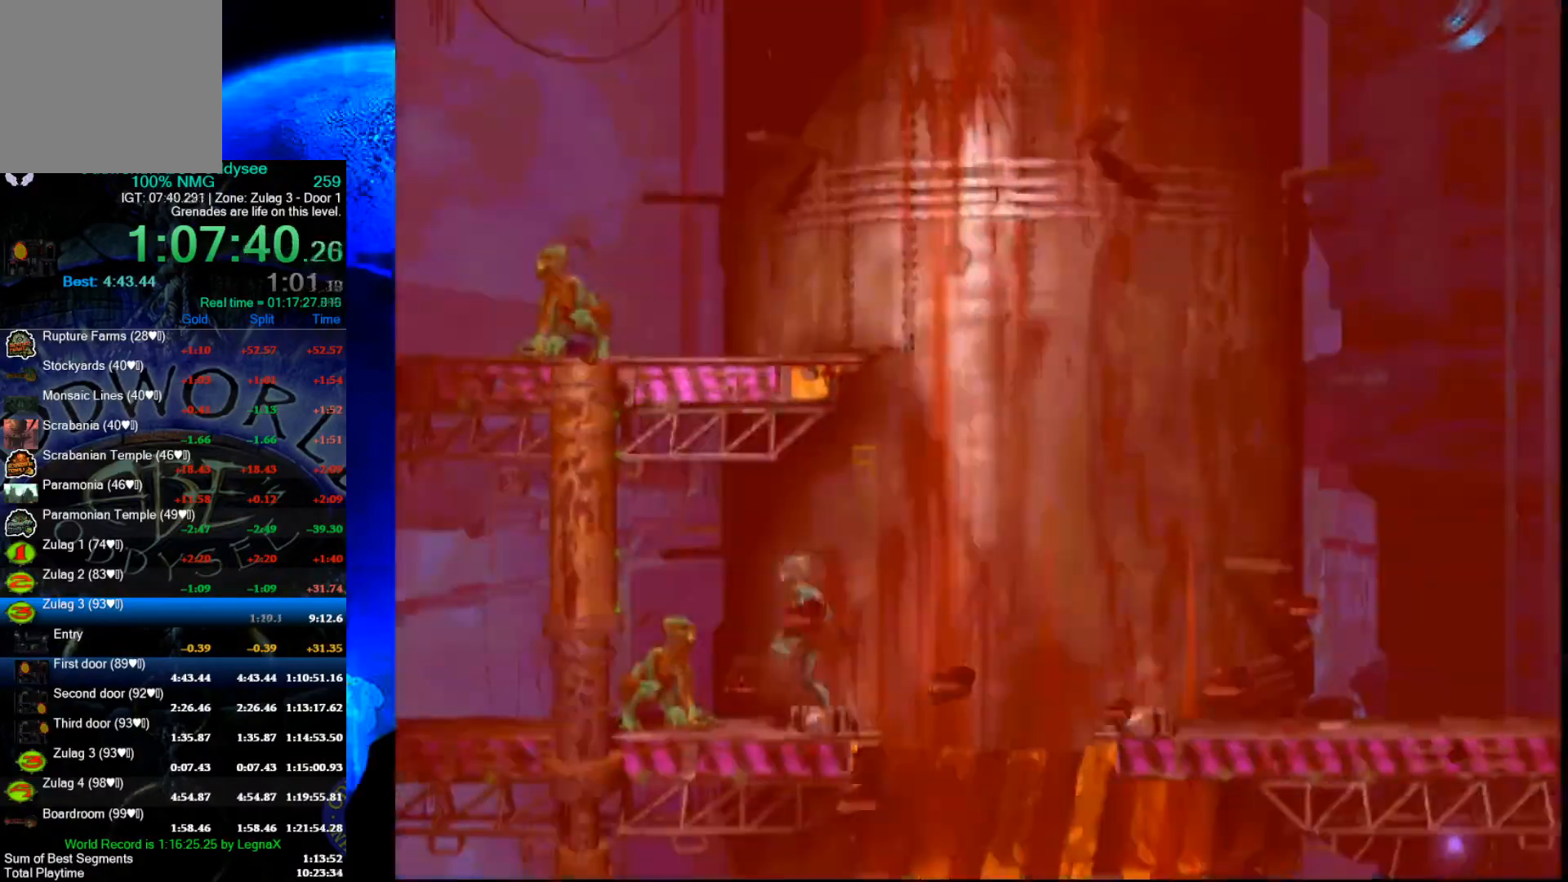
{"buttons": ["A", "R1"], "left_stick": "left", "events": [[67, "left_stick", "up"], [233, "B", "up"], [267, "left_stick", "center"], [400, "R1", "down"], [433, "left_stick", "left"], [467, "A", "down"]]}
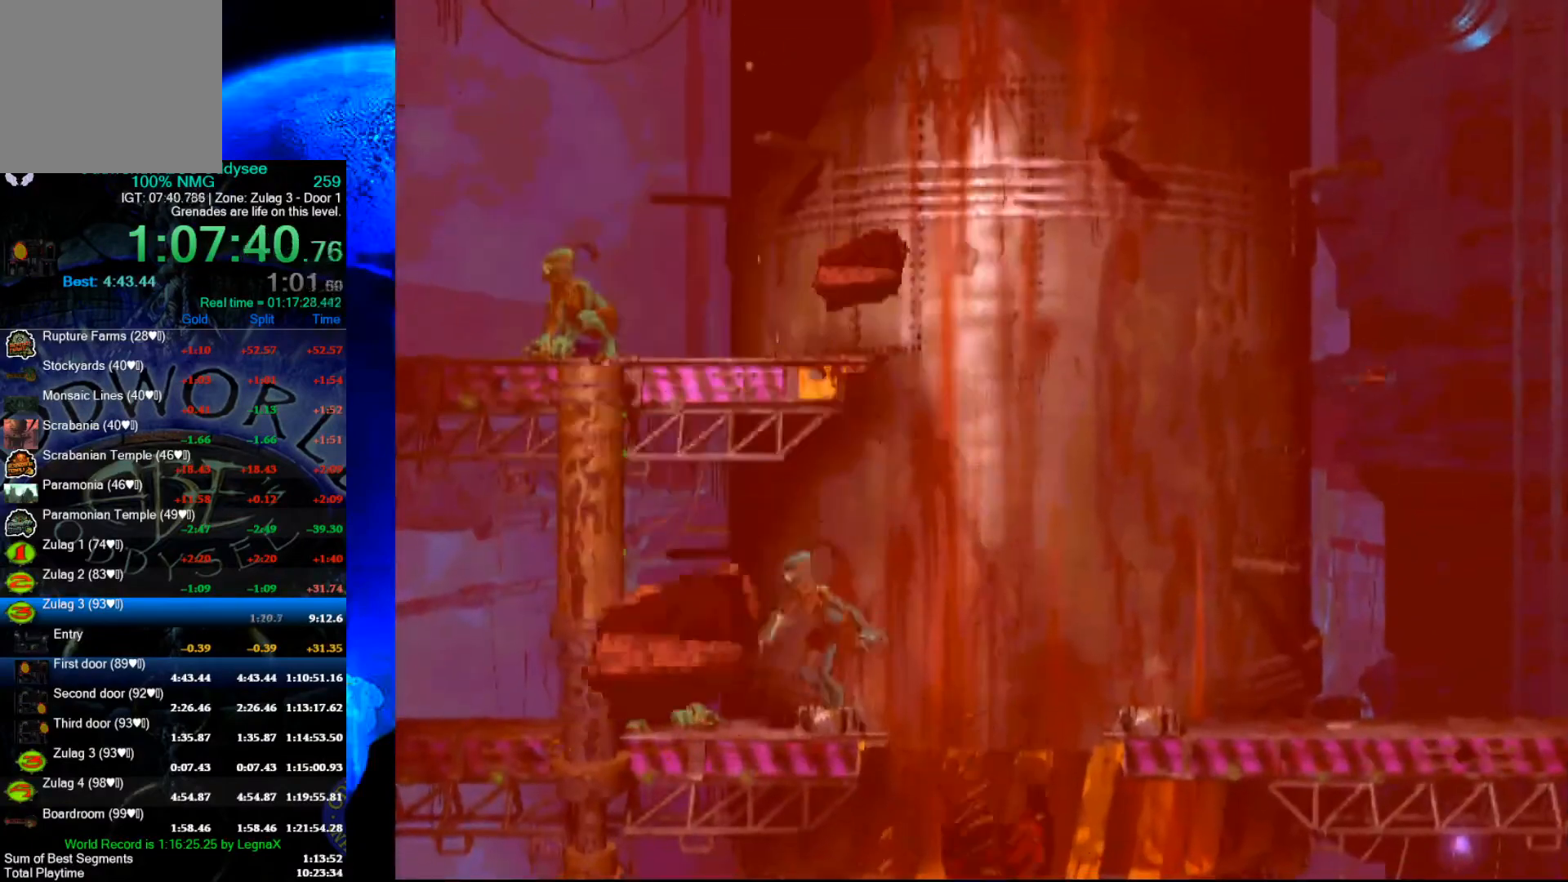
{"buttons": ["A", "R1"], "left_stick": "left", "events": []}
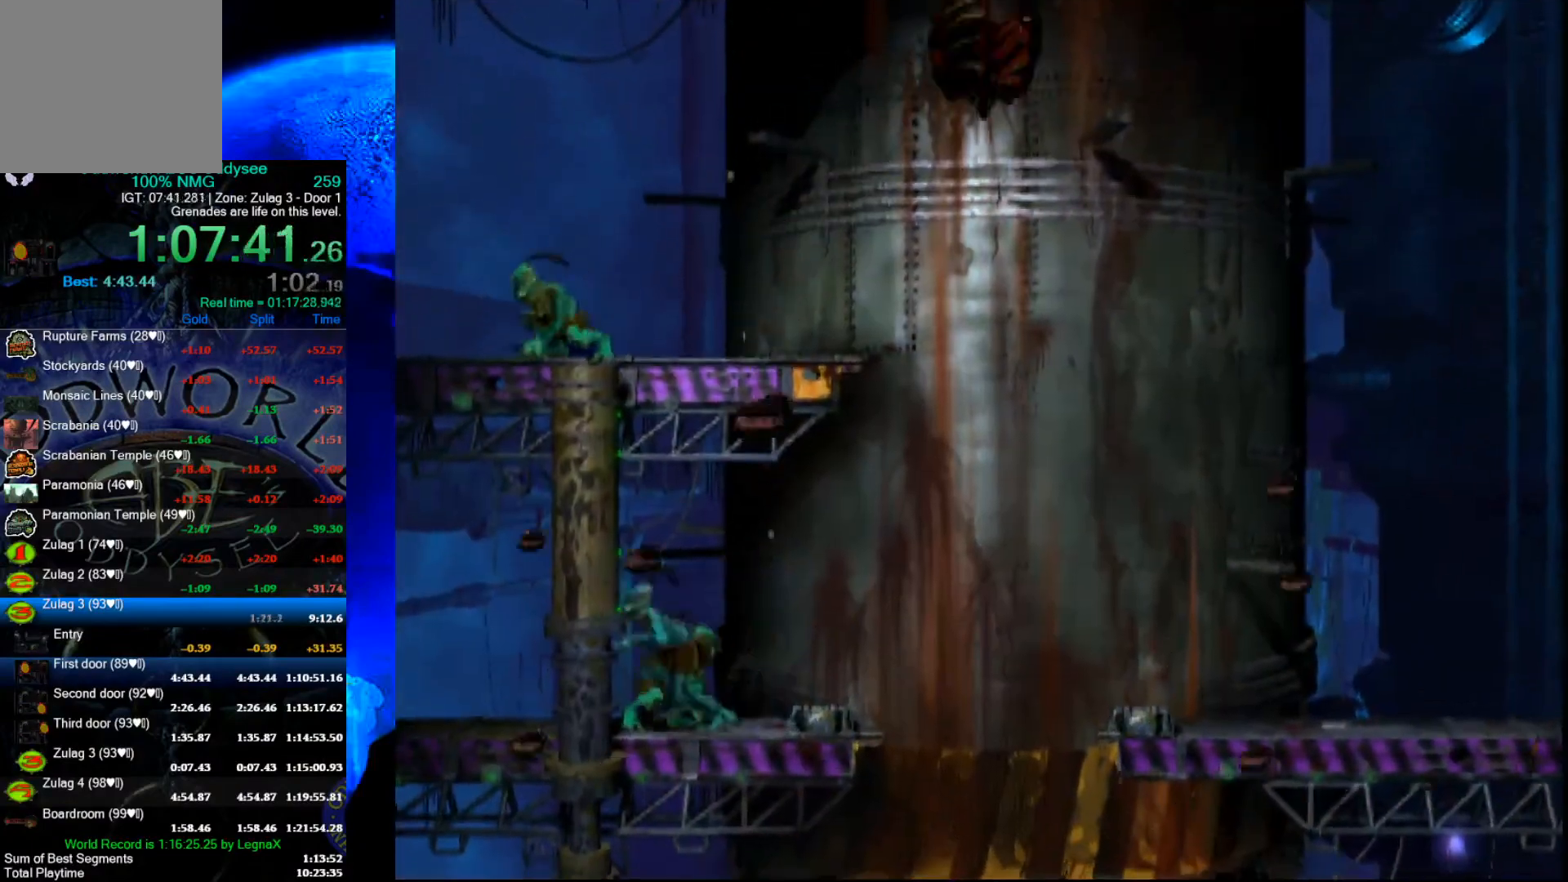
{"buttons": [], "left_stick": "left", "events": [[467, "A", "up"], [467, "R1", "up"]]}